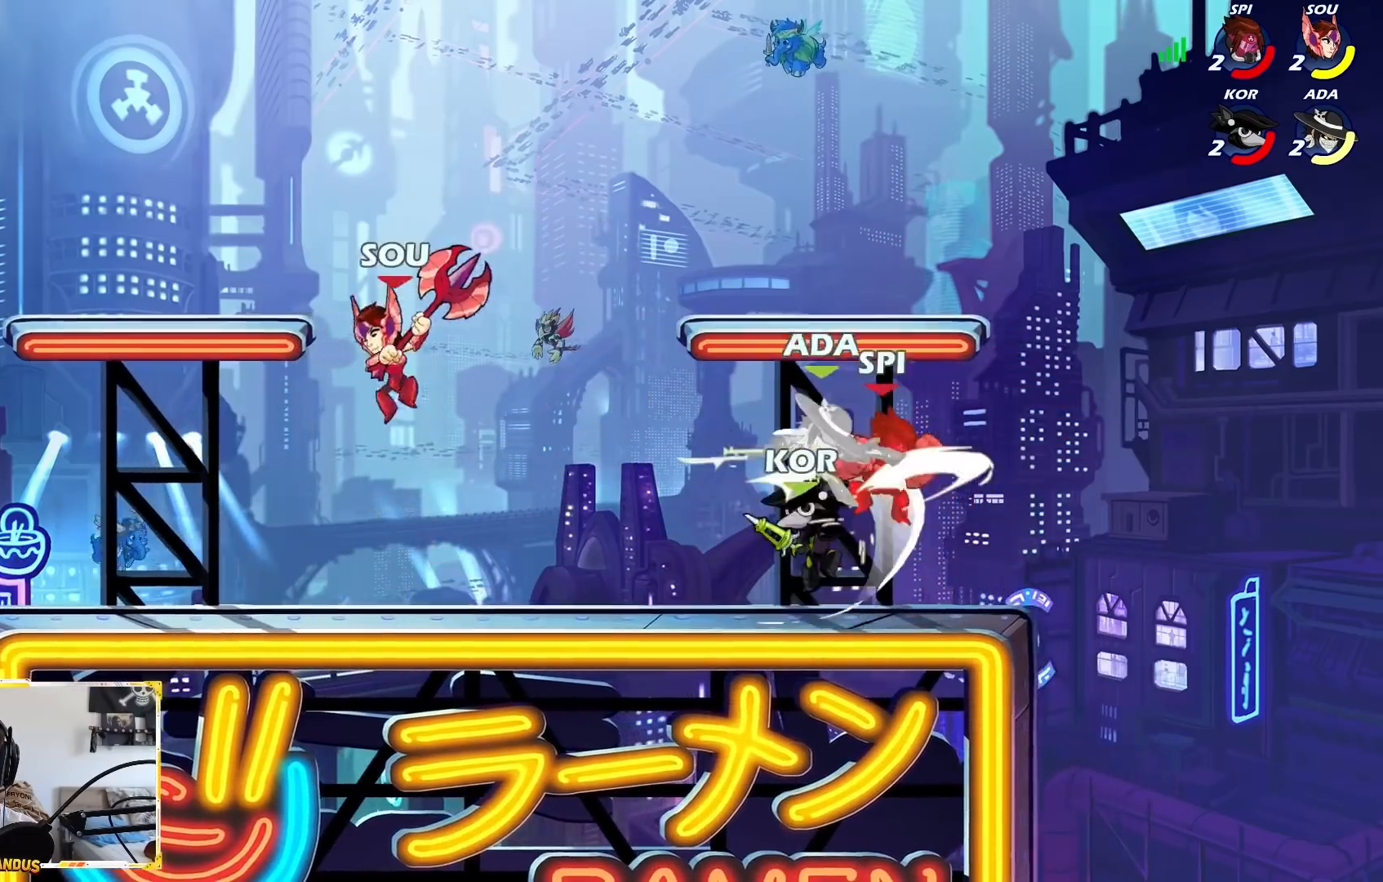
Gameplay with a controller (Xbox layout); each line is a JSON object with the inputs held at the frame after it. "events" lists button and stick changes between this image and that frame as [ms after this image, input, new state], when the widget could be followed in between. Not read: right_stick.
{"buttons": ["L2"], "left_stick": "down-right", "events": [[283, "left_stick", "center"], [367, "left_stick", "down-right"], [383, "L2", "down"]]}
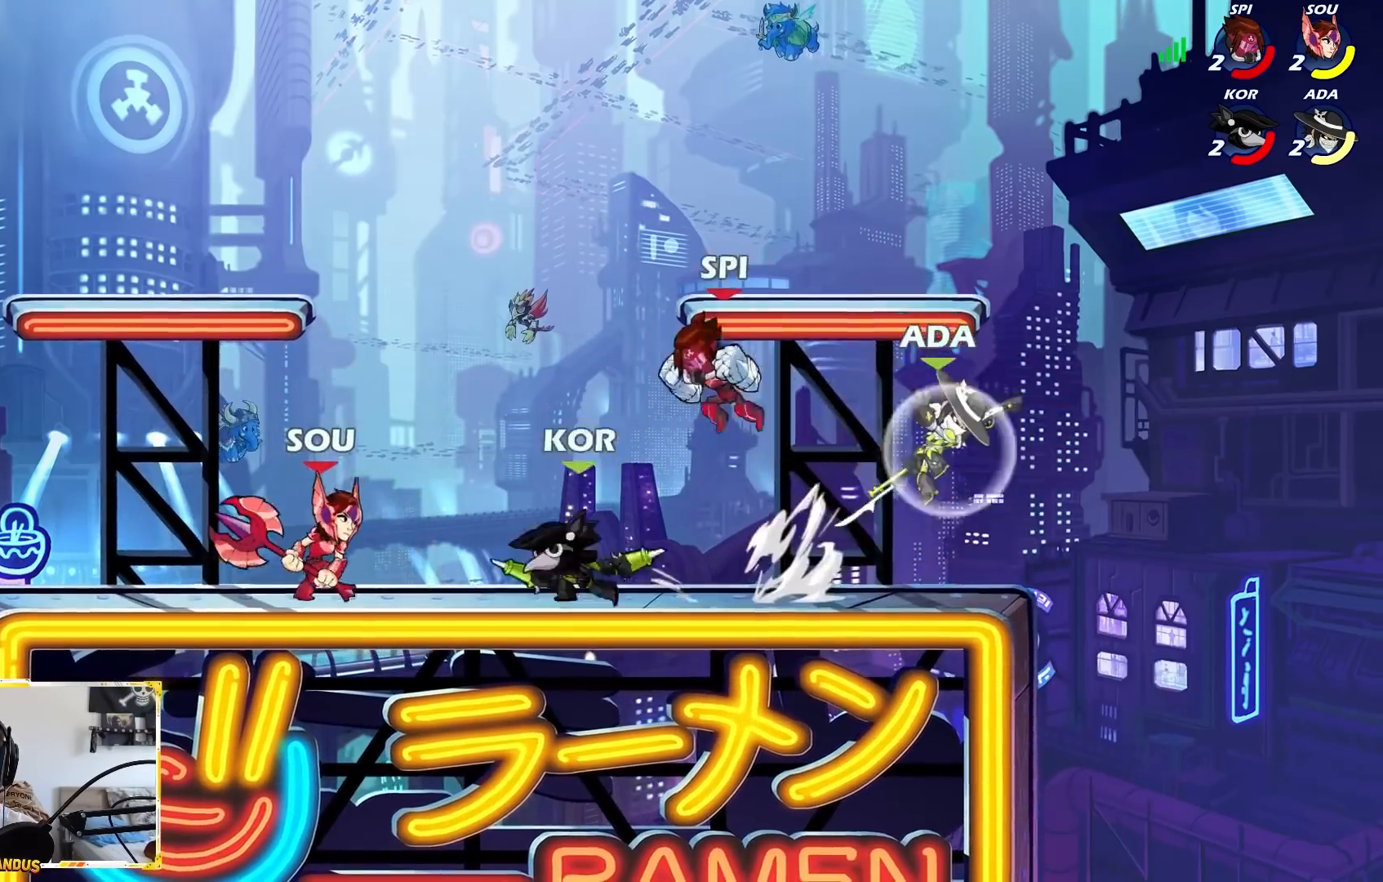
{"buttons": [], "left_stick": "down-left", "events": [[17, "L2", "up"], [133, "left_stick", "left"], [267, "A", "down"], [383, "A", "up"], [500, "left_stick", "down-left"]]}
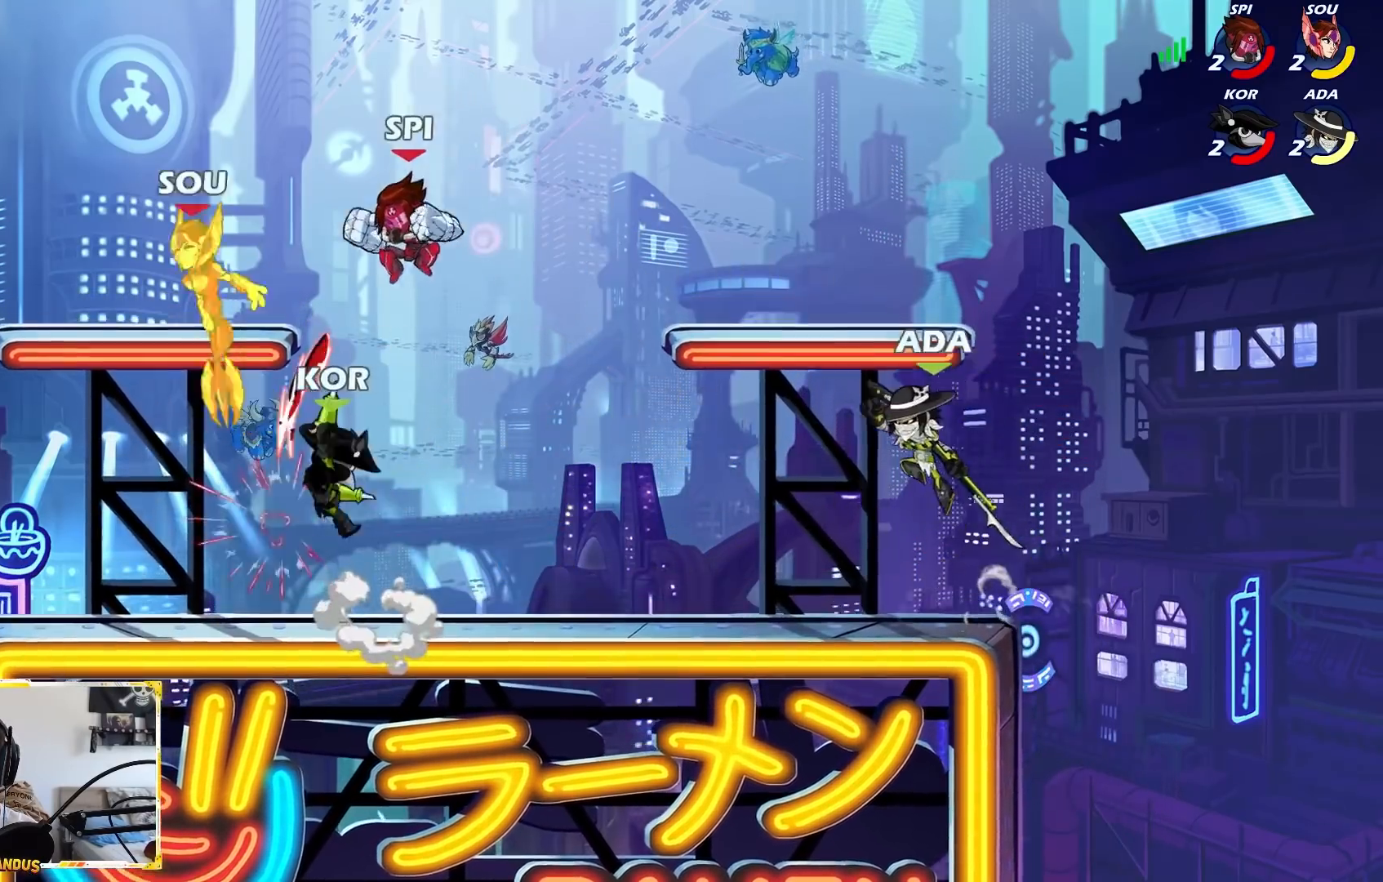
{"buttons": ["A"], "left_stick": "center", "events": [[33, "left_stick", "down"], [100, "left_stick", "down-left"], [433, "left_stick", "center"], [467, "A", "down"]]}
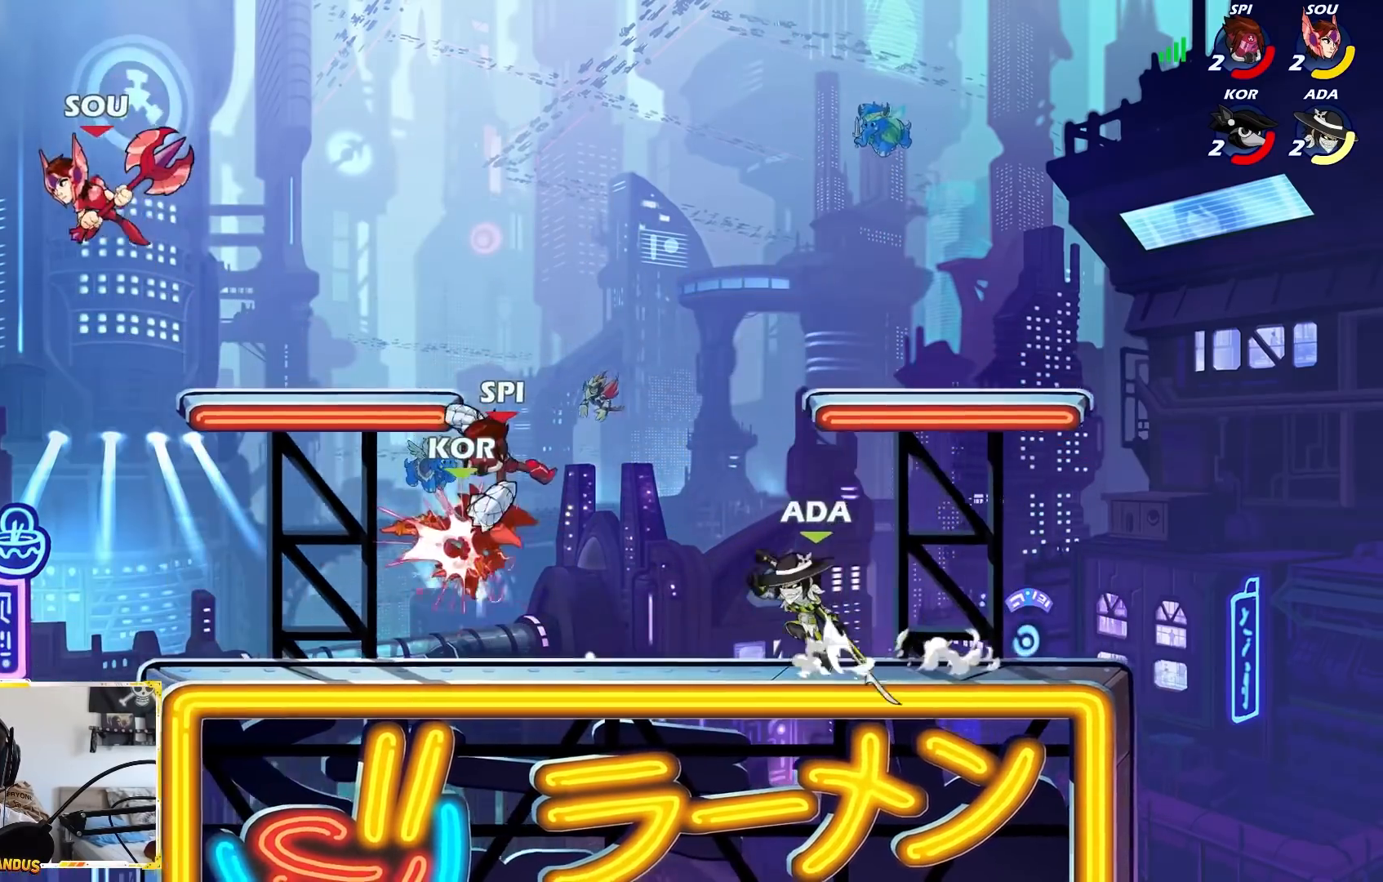
{"buttons": [], "left_stick": "right", "events": [[50, "left_stick", "left"], [117, "A", "up"], [117, "L2", "down"], [217, "L2", "up"], [217, "X", "down"], [300, "X", "up"], [300, "left_stick", "right"]]}
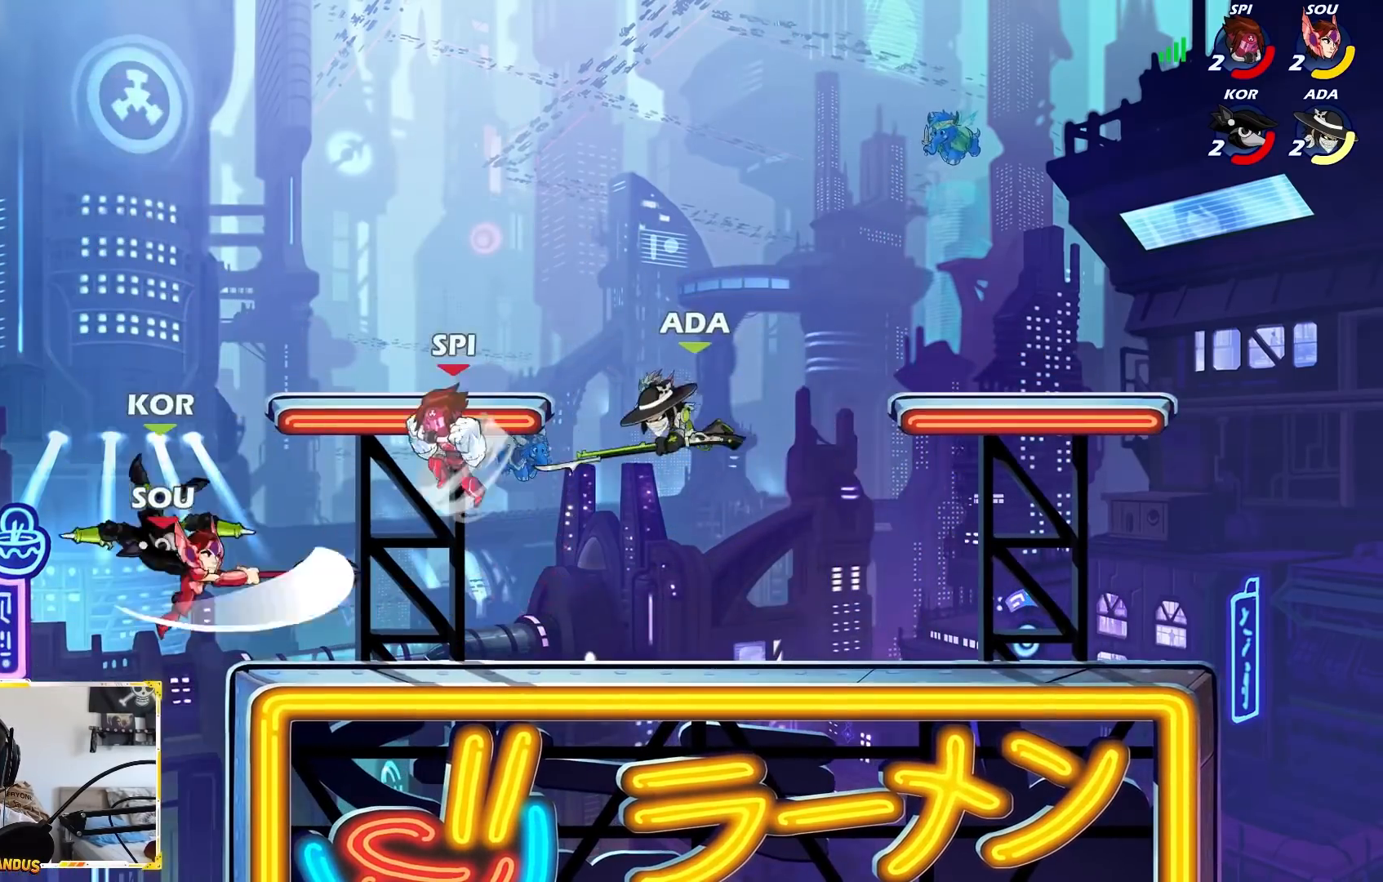
{"buttons": [], "left_stick": "left", "events": [[433, "left_stick", "left"]]}
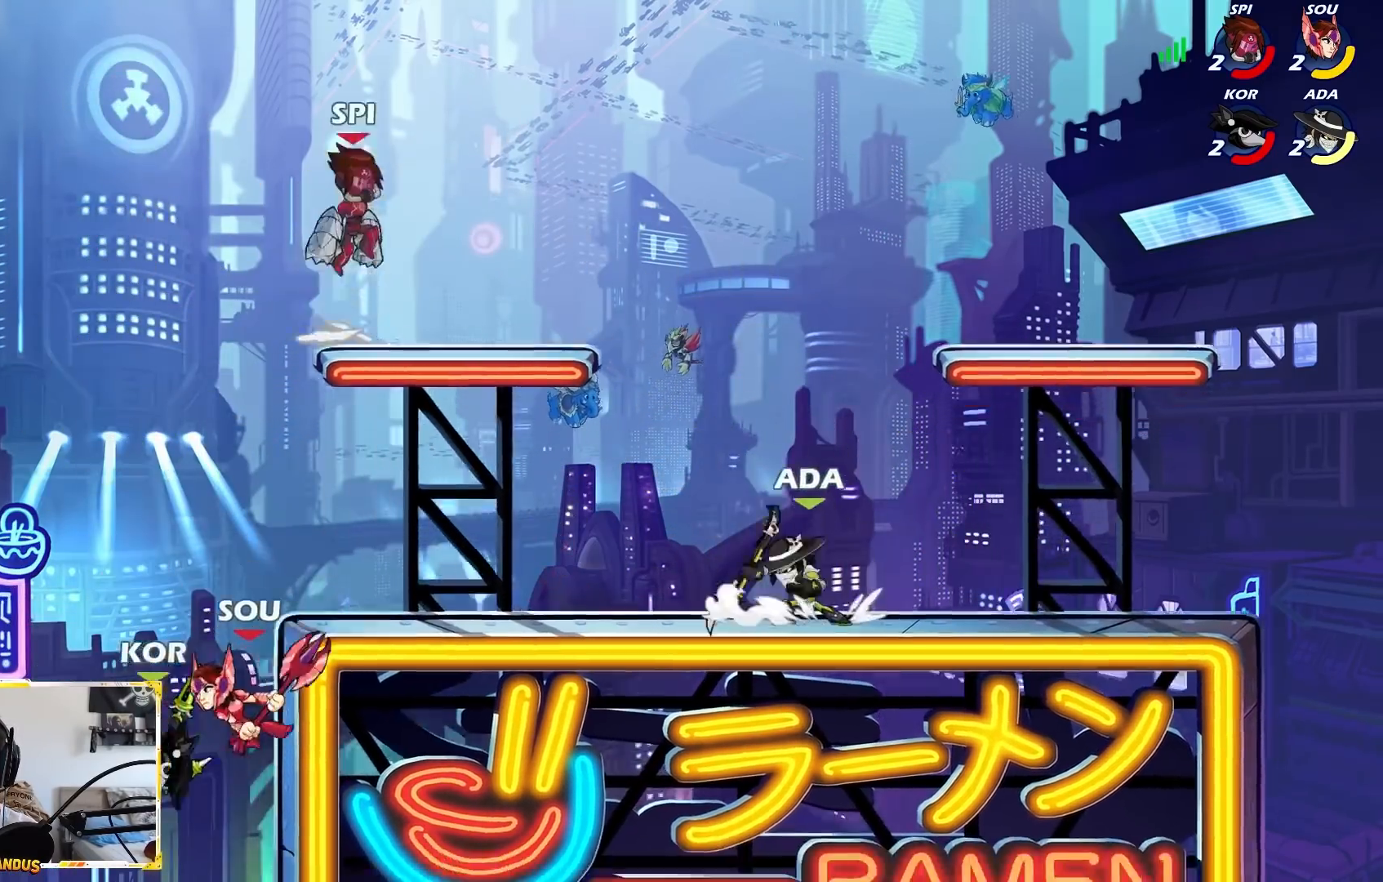
{"buttons": [], "left_stick": "center", "events": [[150, "L2", "down"], [167, "left_stick", "down"], [200, "X", "down"], [250, "L2", "up"], [250, "left_stick", "down-right"], [333, "X", "up"], [350, "left_stick", "right"], [450, "left_stick", "center"]]}
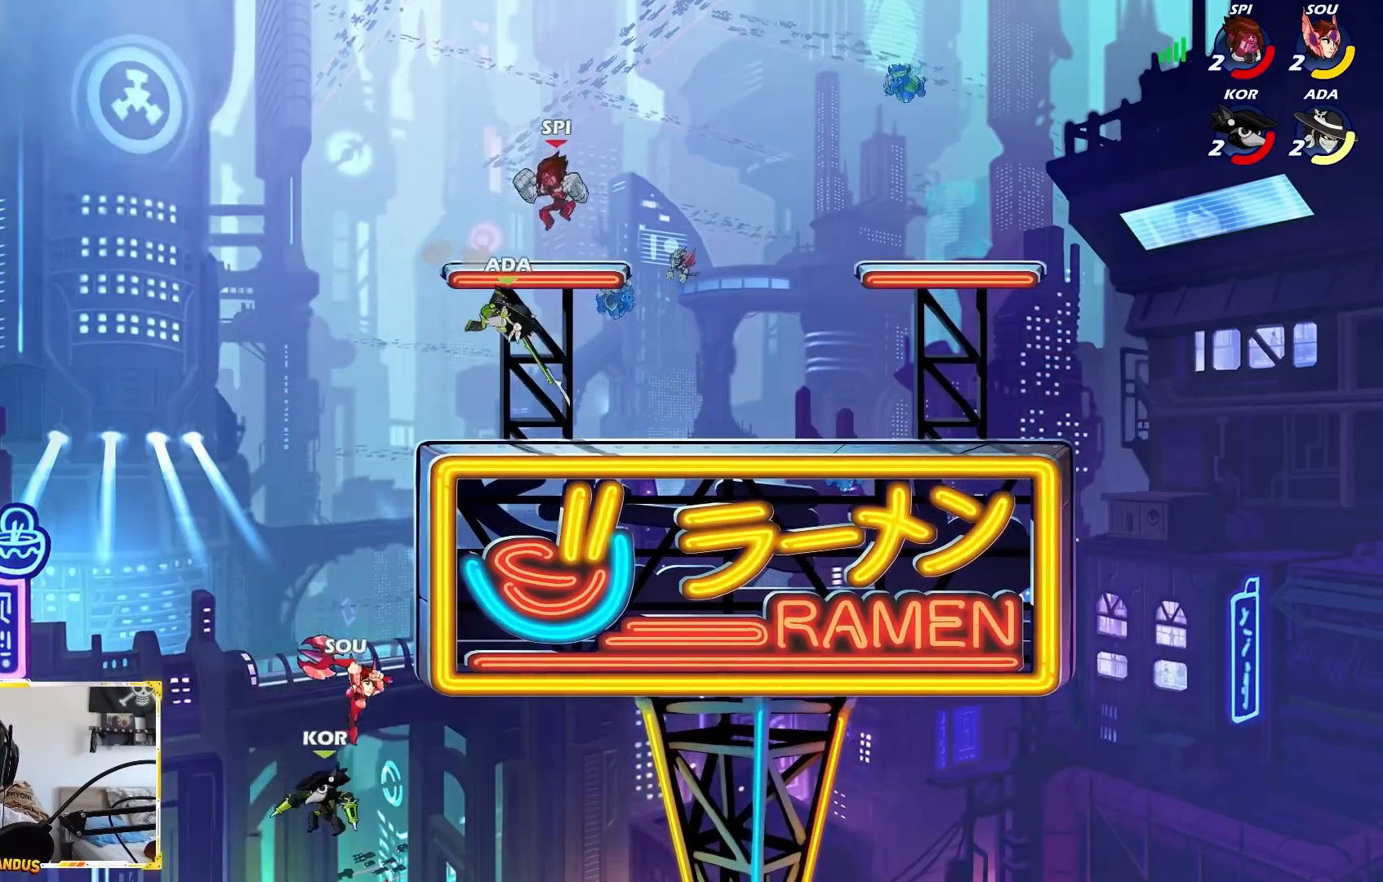
{"buttons": [], "left_stick": "right", "events": [[283, "left_stick", "right"], [317, "A", "down"], [433, "A", "up"]]}
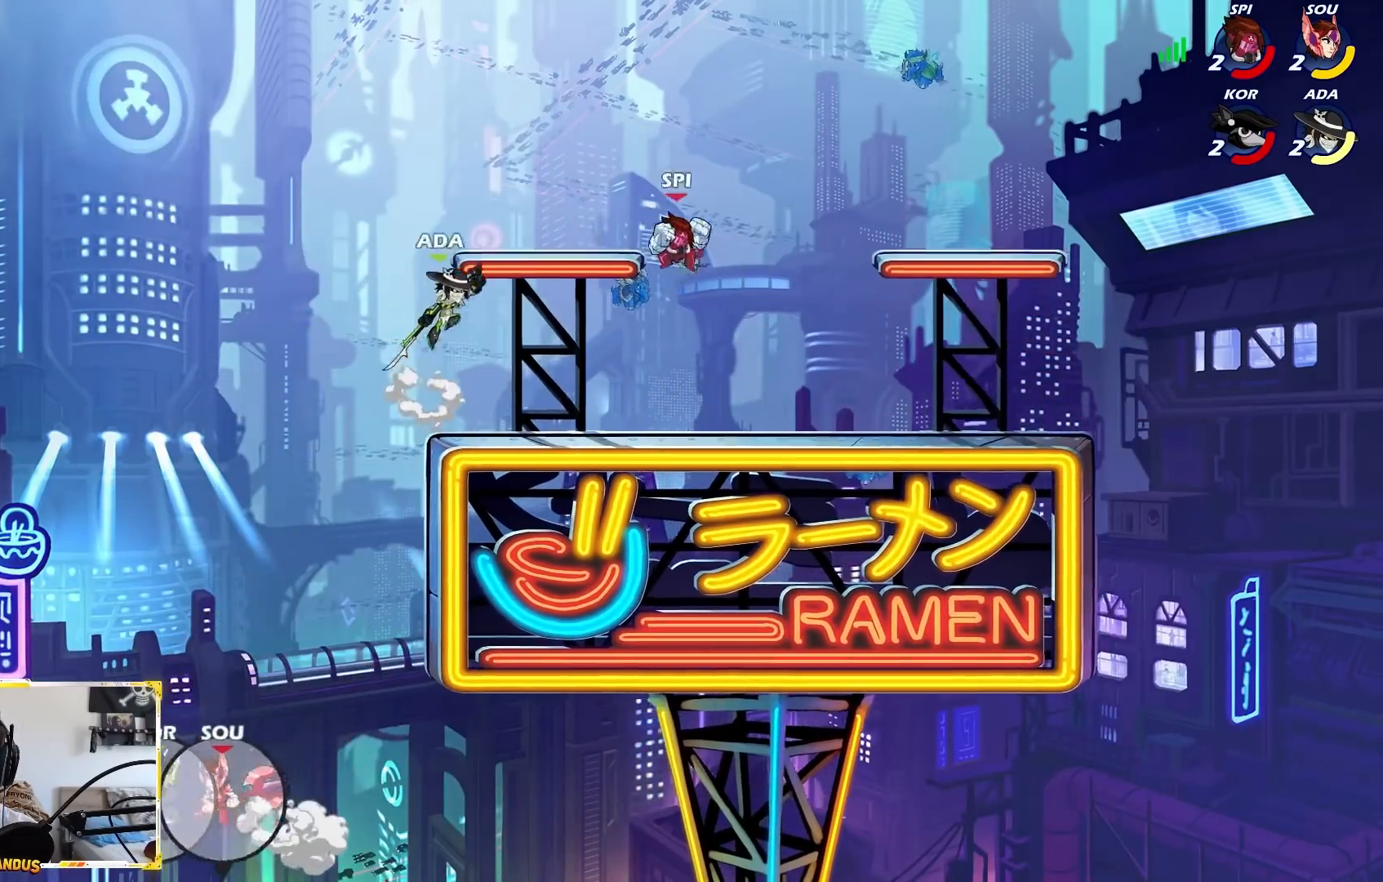
{"buttons": [], "left_stick": "left", "events": [[67, "X", "down"], [233, "left_stick", "left"], [283, "X", "up"]]}
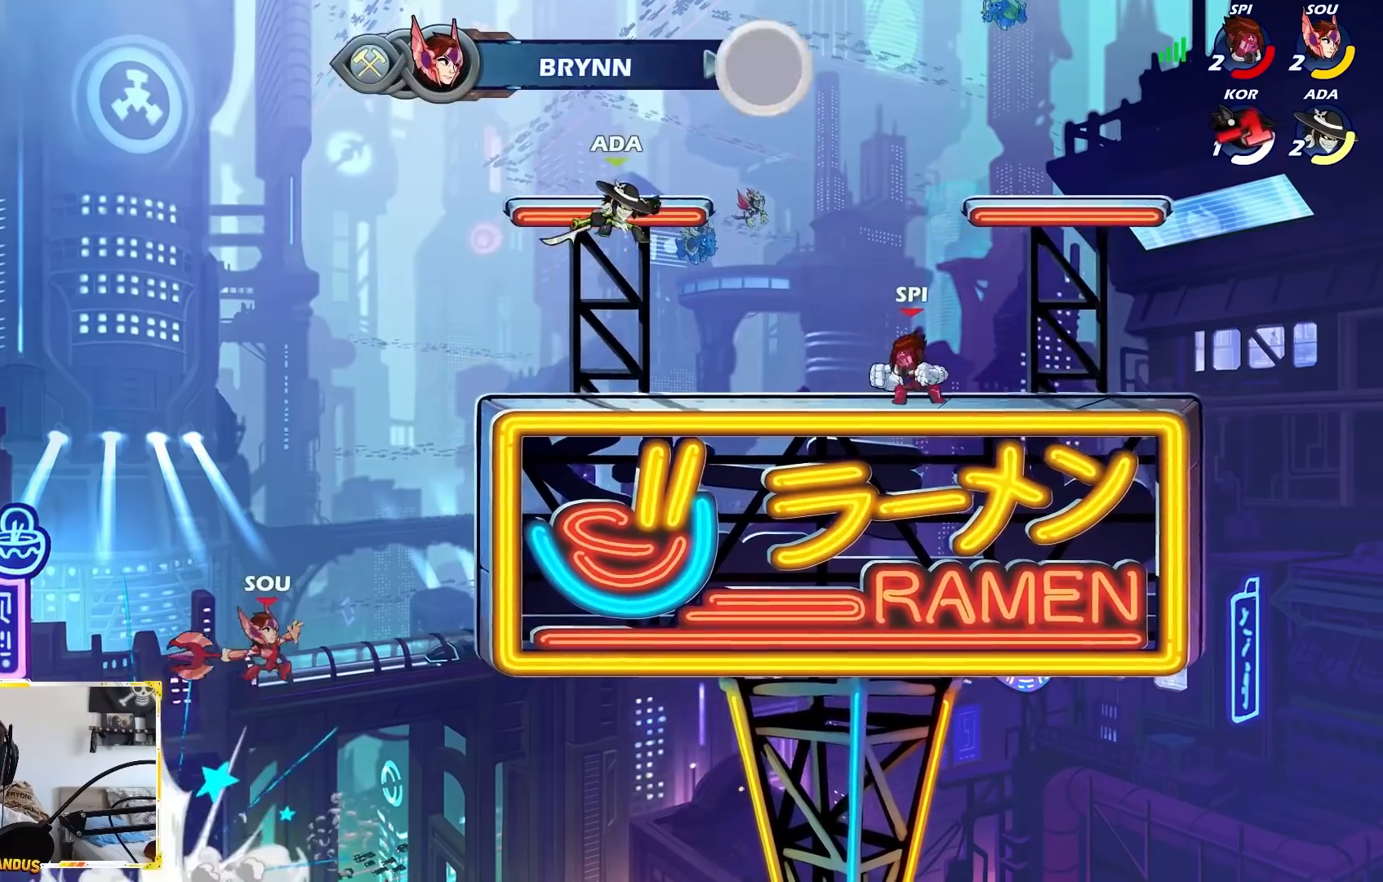
{"buttons": ["A", "L2"], "left_stick": "right", "events": [[417, "A", "down"], [417, "left_stick", "right"], [450, "L2", "down"]]}
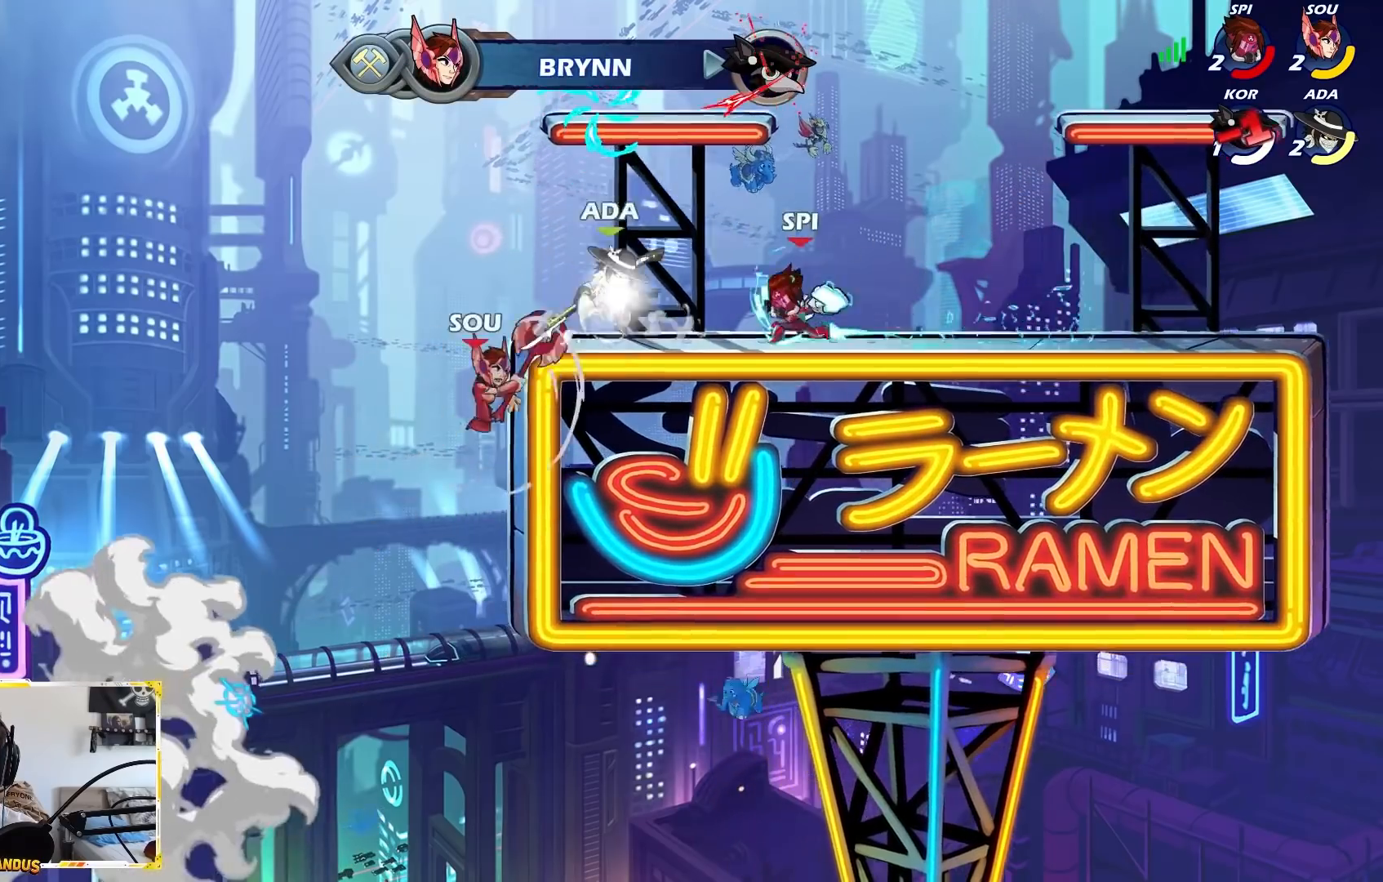
{"buttons": ["A"], "left_stick": "center", "events": [[33, "A", "up"], [100, "L2", "up"], [233, "left_stick", "center"], [300, "left_stick", "left"], [350, "left_stick", "center"], [483, "A", "down"]]}
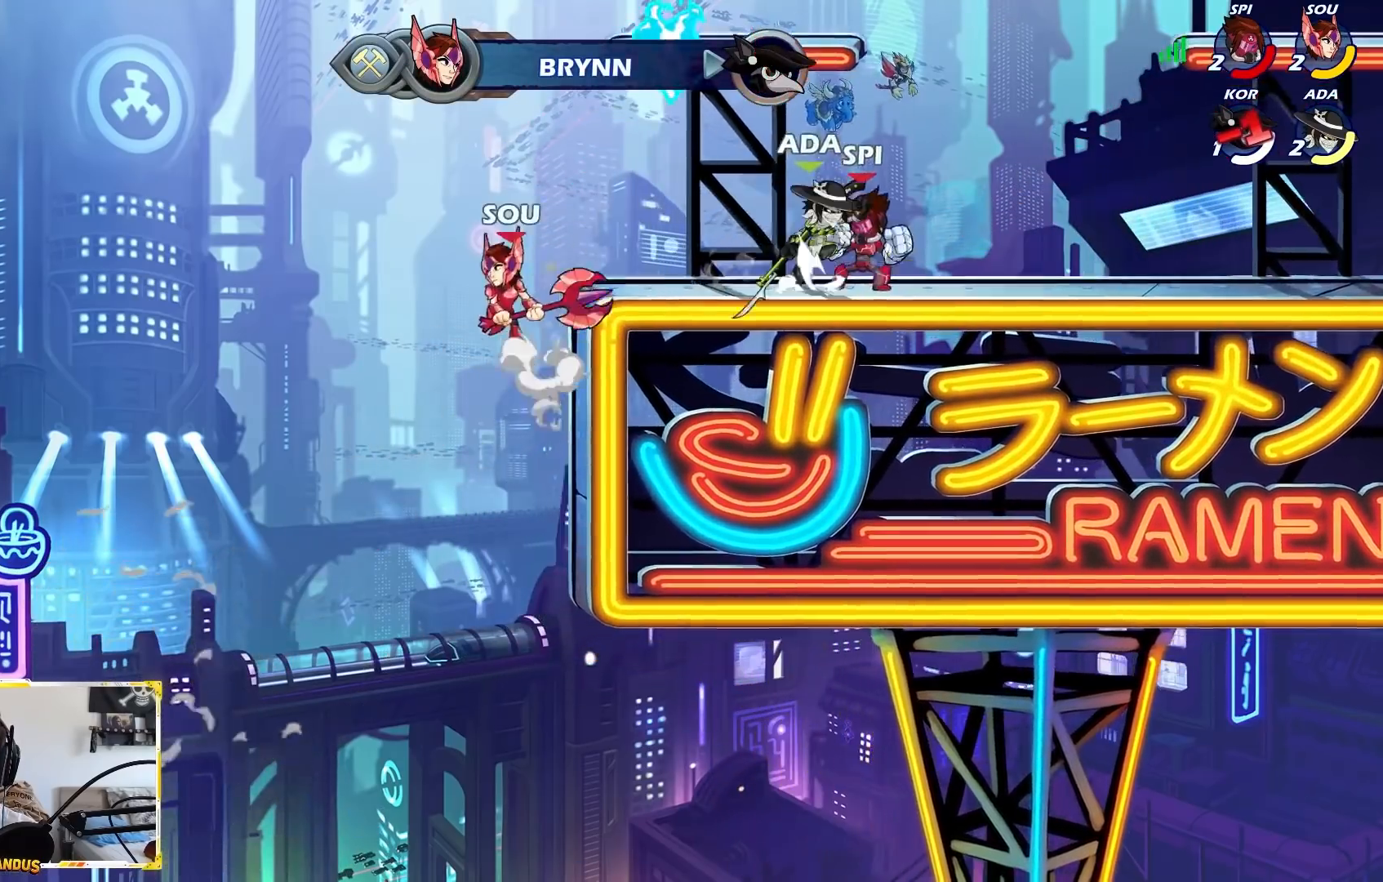
{"buttons": [], "left_stick": "right", "events": [[17, "left_stick", "right"], [100, "A", "up"], [200, "left_stick", "down"], [250, "X", "down"], [317, "left_stick", "right"], [333, "X", "up"]]}
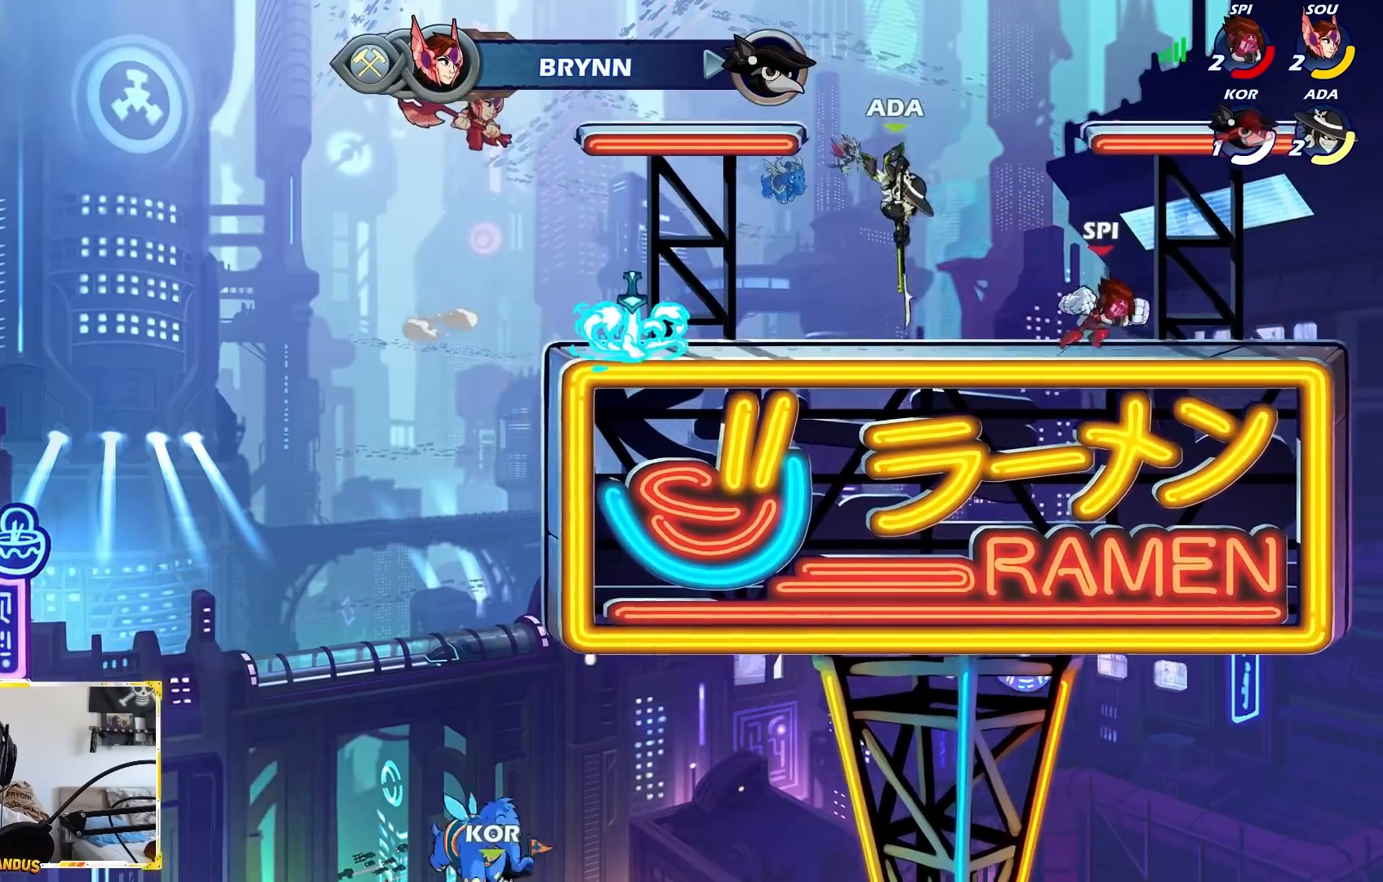
{"buttons": [], "left_stick": "up-right", "events": [[167, "left_stick", "left"], [367, "A", "down"], [467, "A", "up"], [483, "left_stick", "up-right"]]}
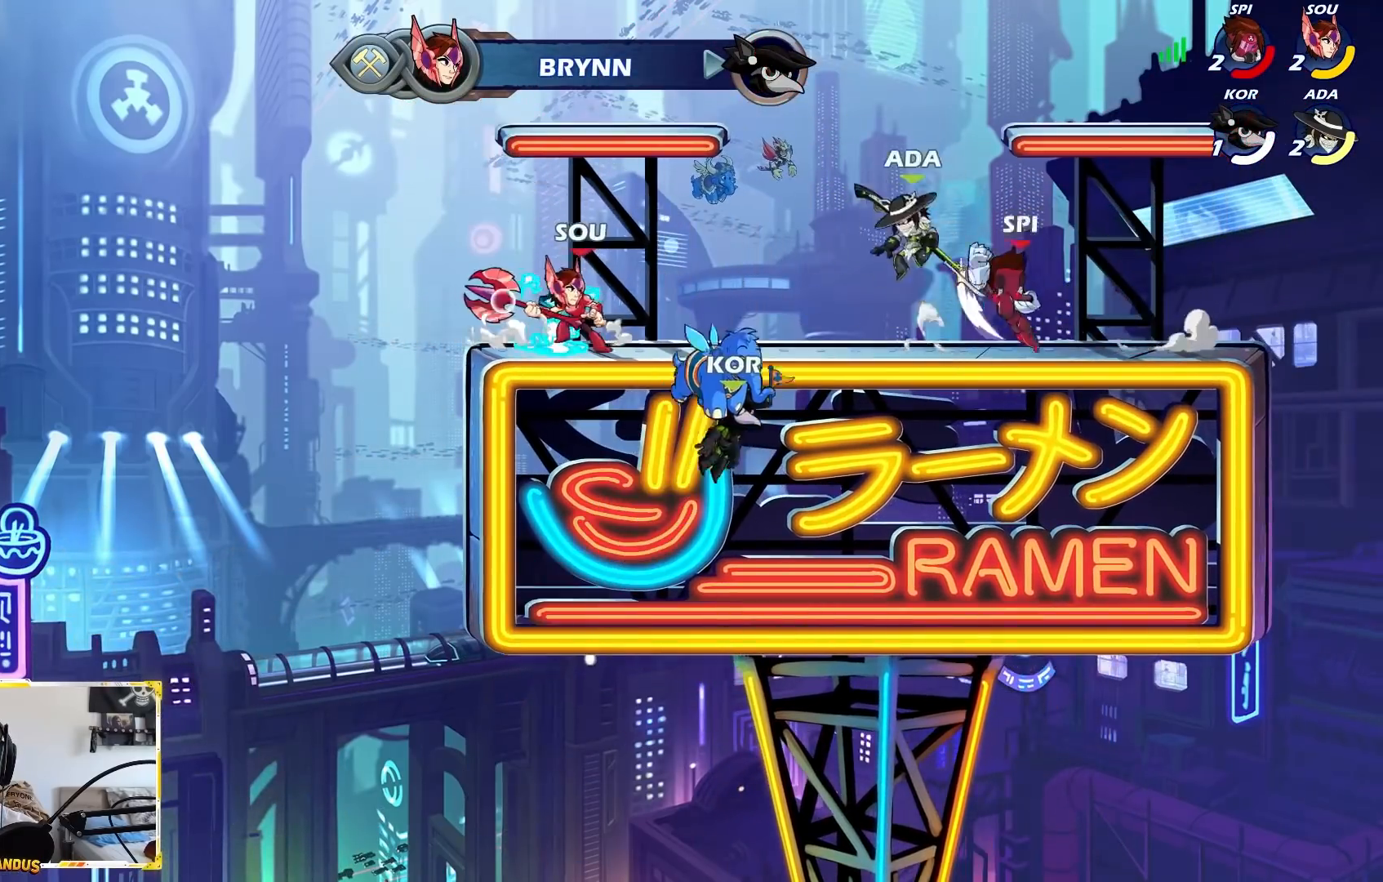
{"buttons": [], "left_stick": "right", "events": [[117, "left_stick", "down-right"], [183, "left_stick", "down-left"], [217, "X", "down"], [250, "left_stick", "right"], [283, "X", "up"]]}
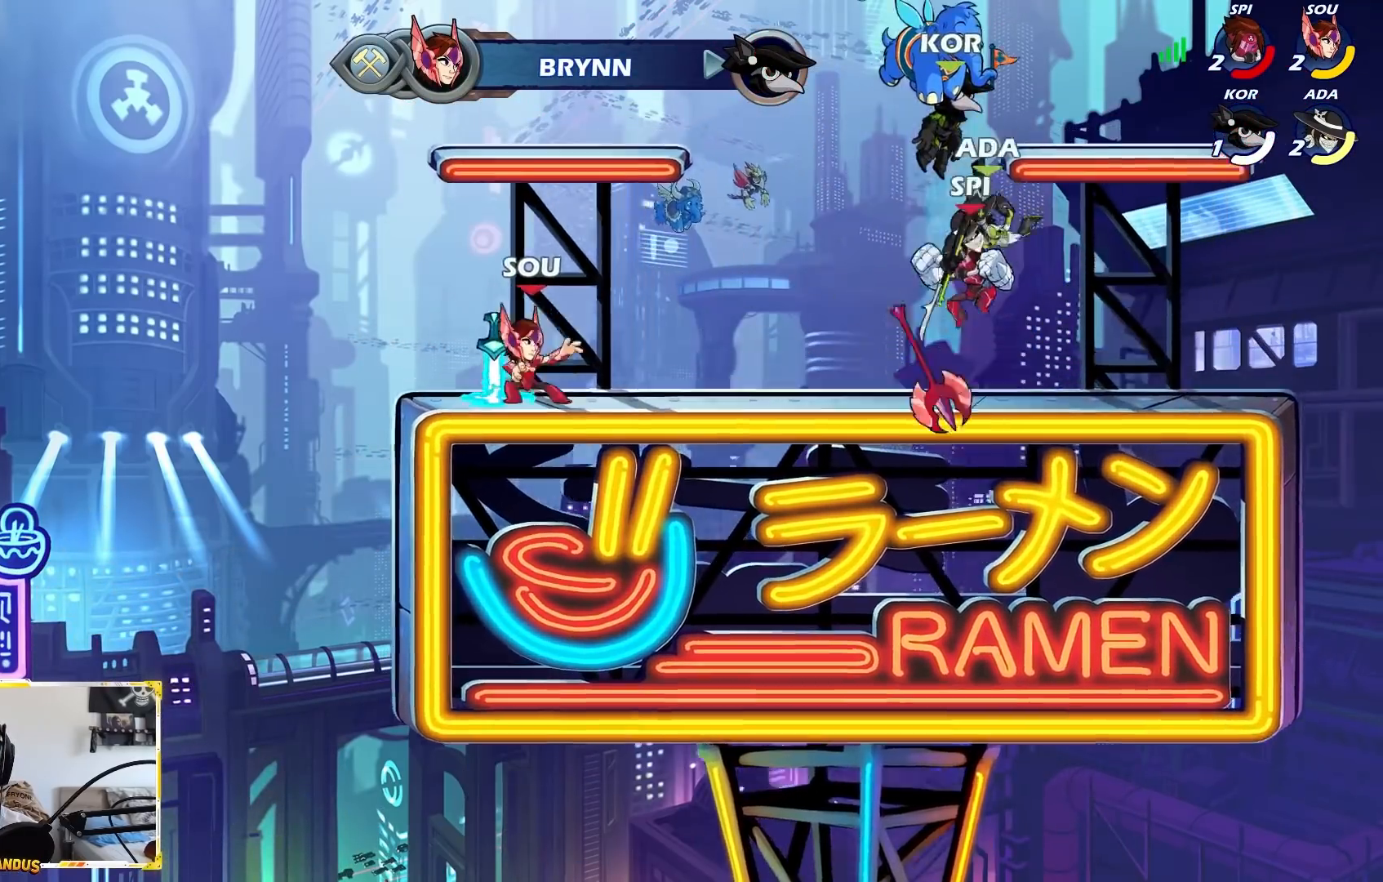
{"buttons": [], "left_stick": "center", "events": [[333, "X", "down"], [350, "left_stick", "center"], [400, "X", "up"]]}
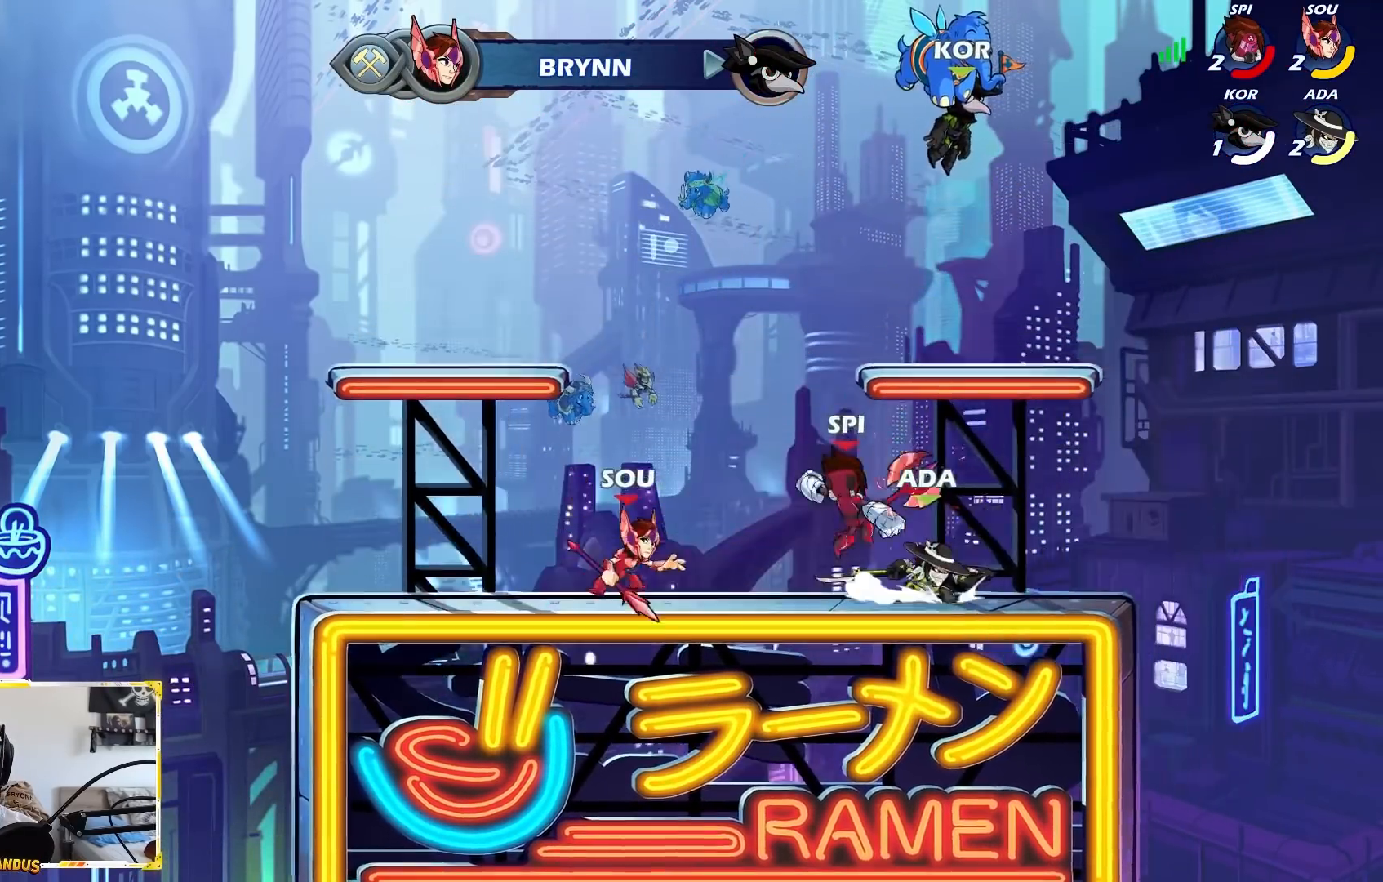
{"buttons": [], "left_stick": "center", "events": [[100, "X", "down"], [183, "X", "up"]]}
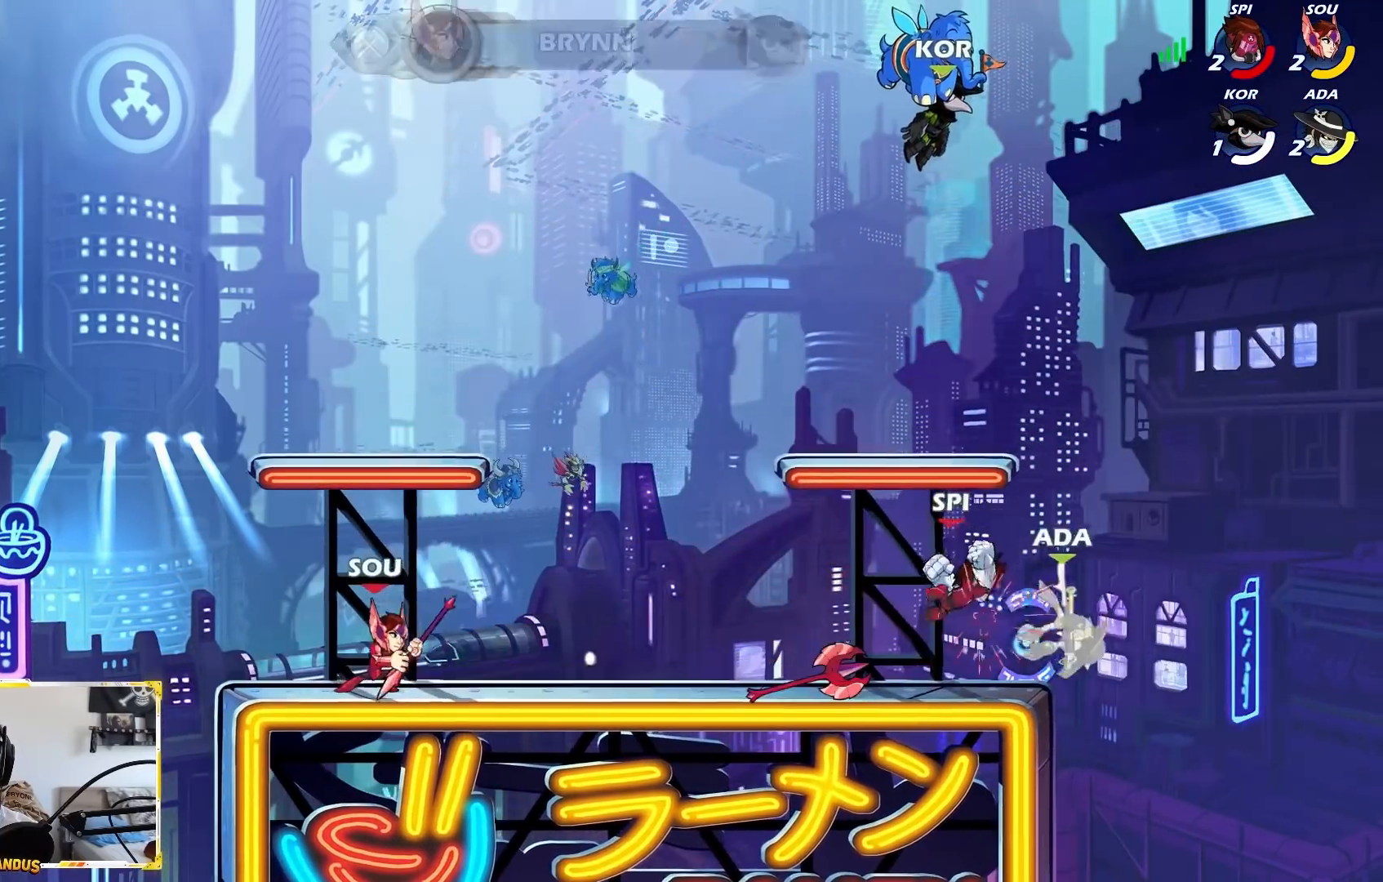
{"buttons": [], "left_stick": "center", "events": [[267, "L2", "down"], [267, "left_stick", "left"], [300, "B", "down"], [383, "left_stick", "center"], [400, "B", "up"], [400, "L2", "up"]]}
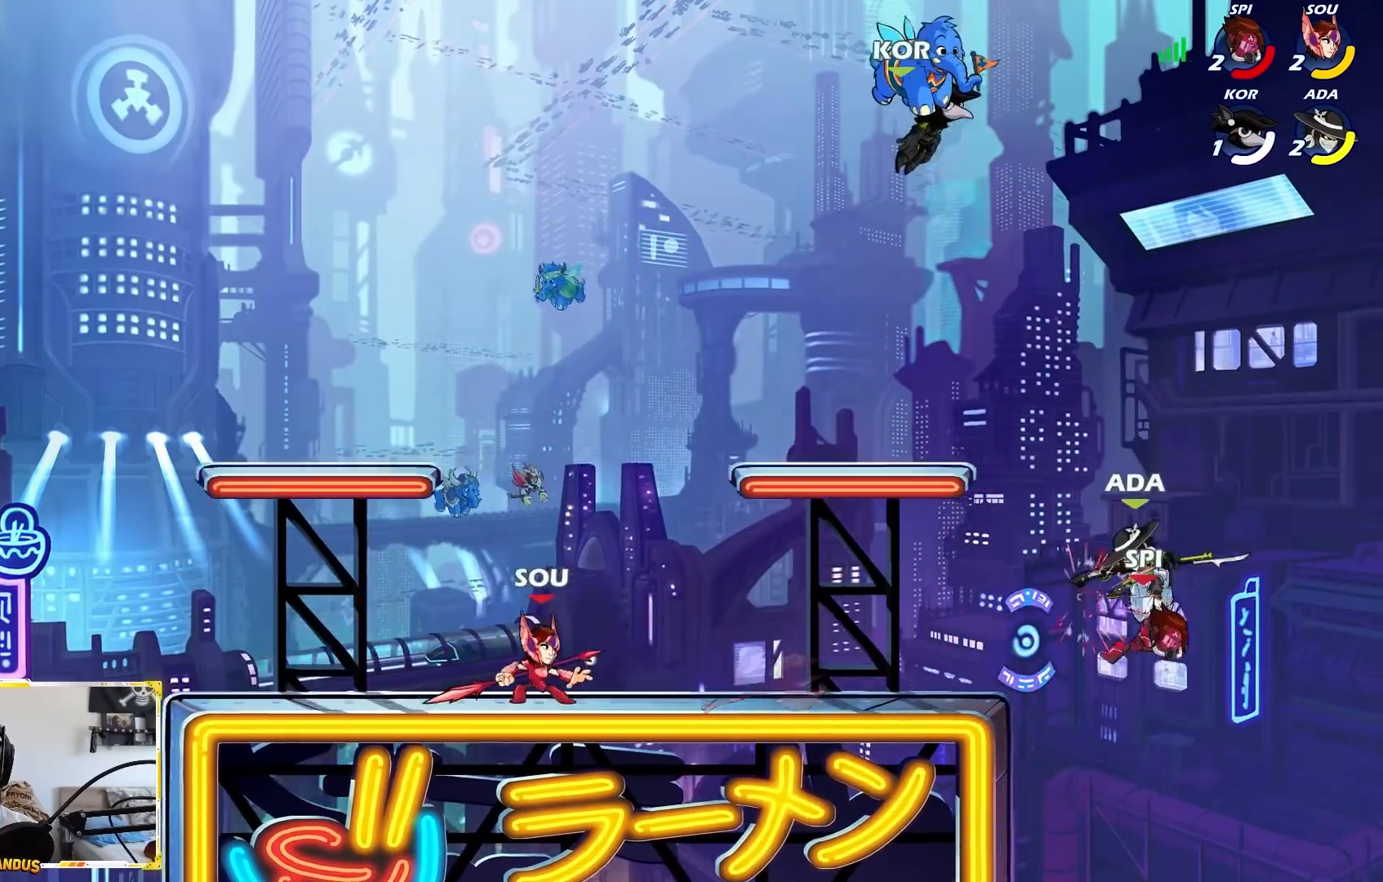
{"buttons": [], "left_stick": "center", "events": []}
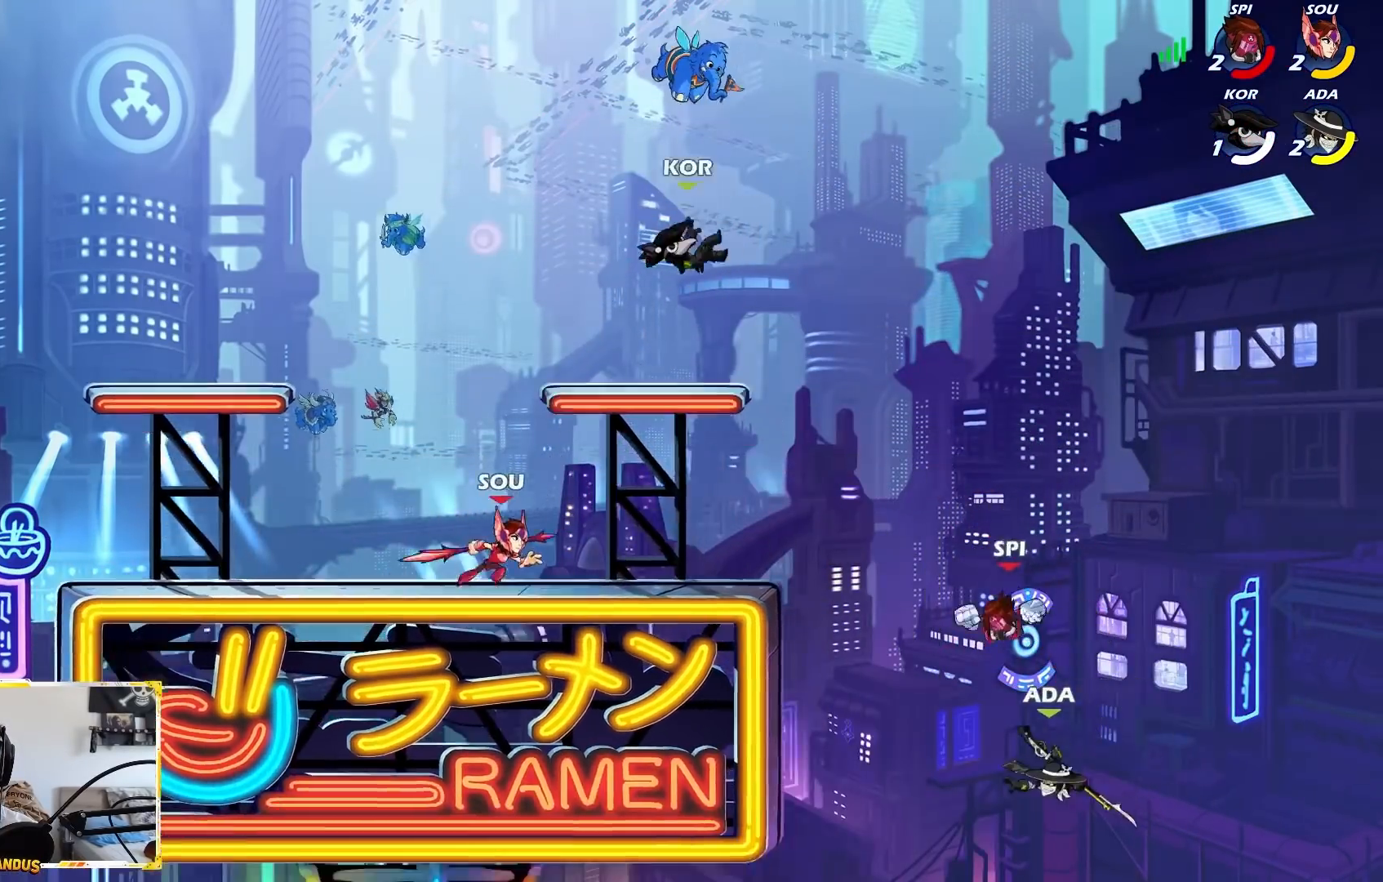
{"buttons": [], "left_stick": "left", "events": [[300, "A", "down"], [333, "X", "down"], [333, "left_stick", "up-left"], [400, "A", "up"], [433, "left_stick", "center"], [450, "X", "up"], [483, "left_stick", "left"]]}
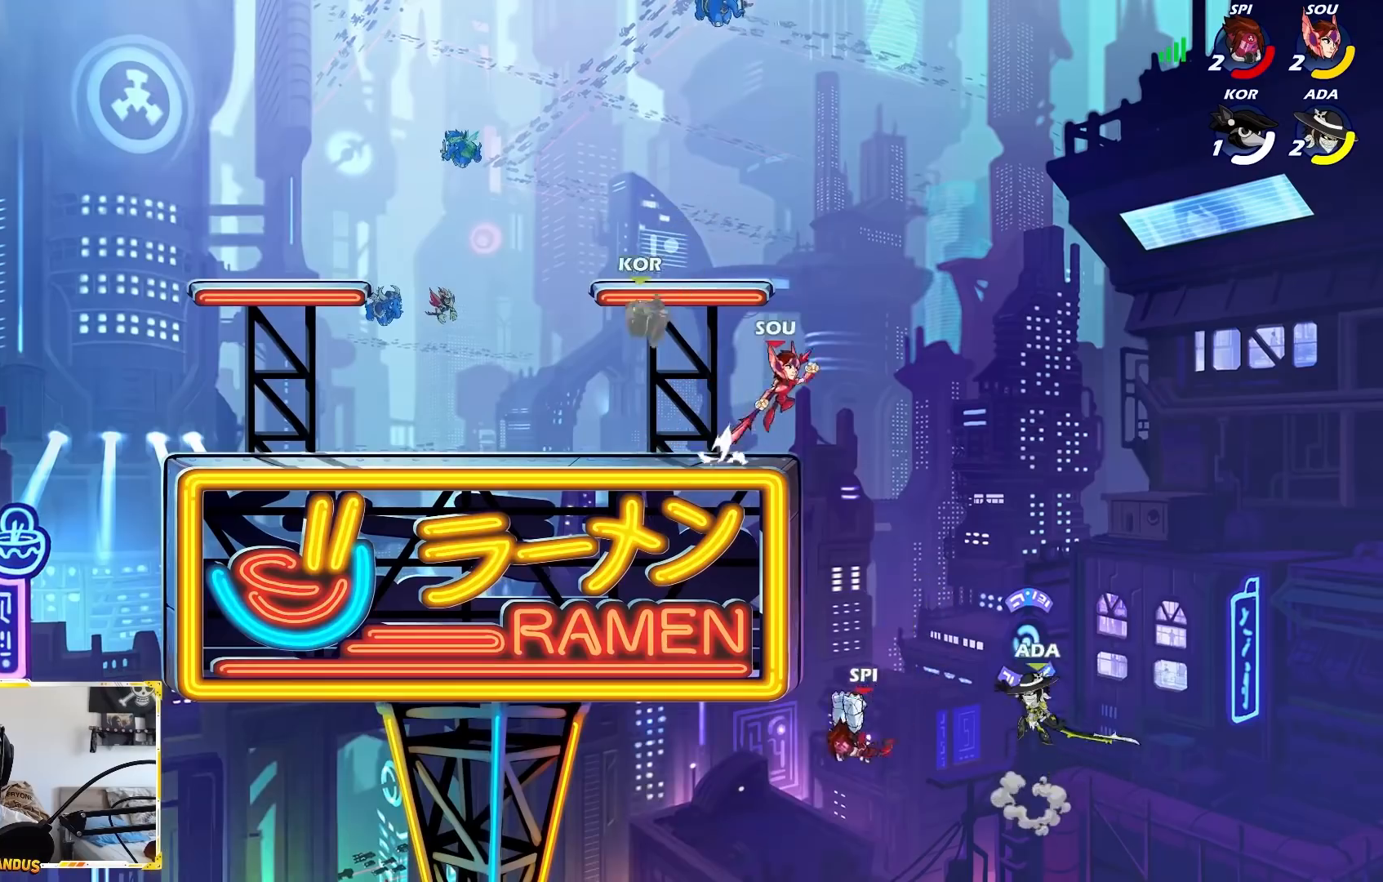
{"buttons": [], "left_stick": "up-left", "events": [[117, "left_stick", "up-right"], [283, "left_stick", "up-left"]]}
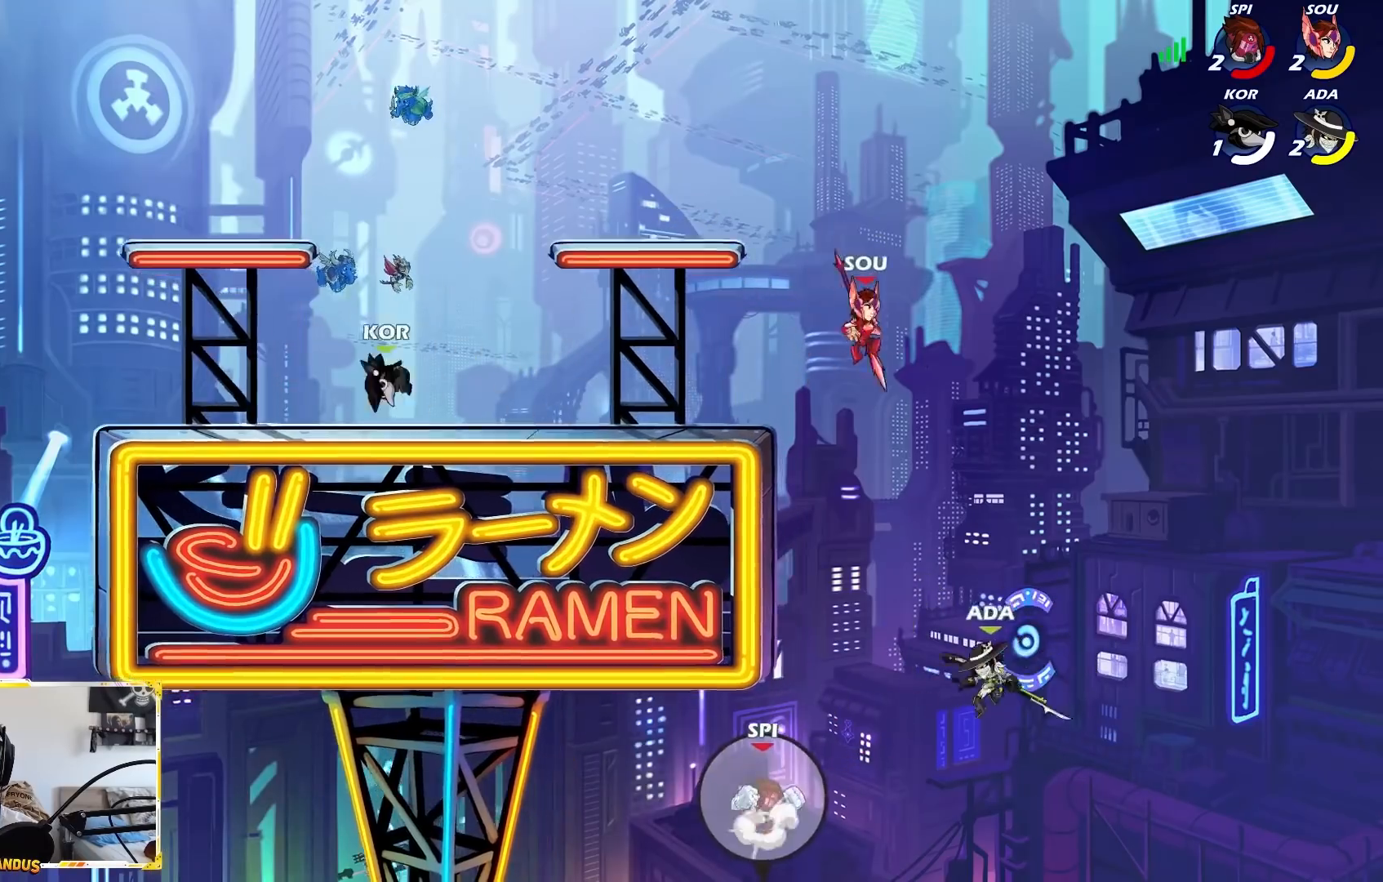
{"buttons": [], "left_stick": "up-left", "events": [[33, "A", "down"], [100, "B", "down"], [133, "A", "up"], [183, "left_stick", "up-right"], [417, "left_stick", "up-left"], [500, "B", "up"]]}
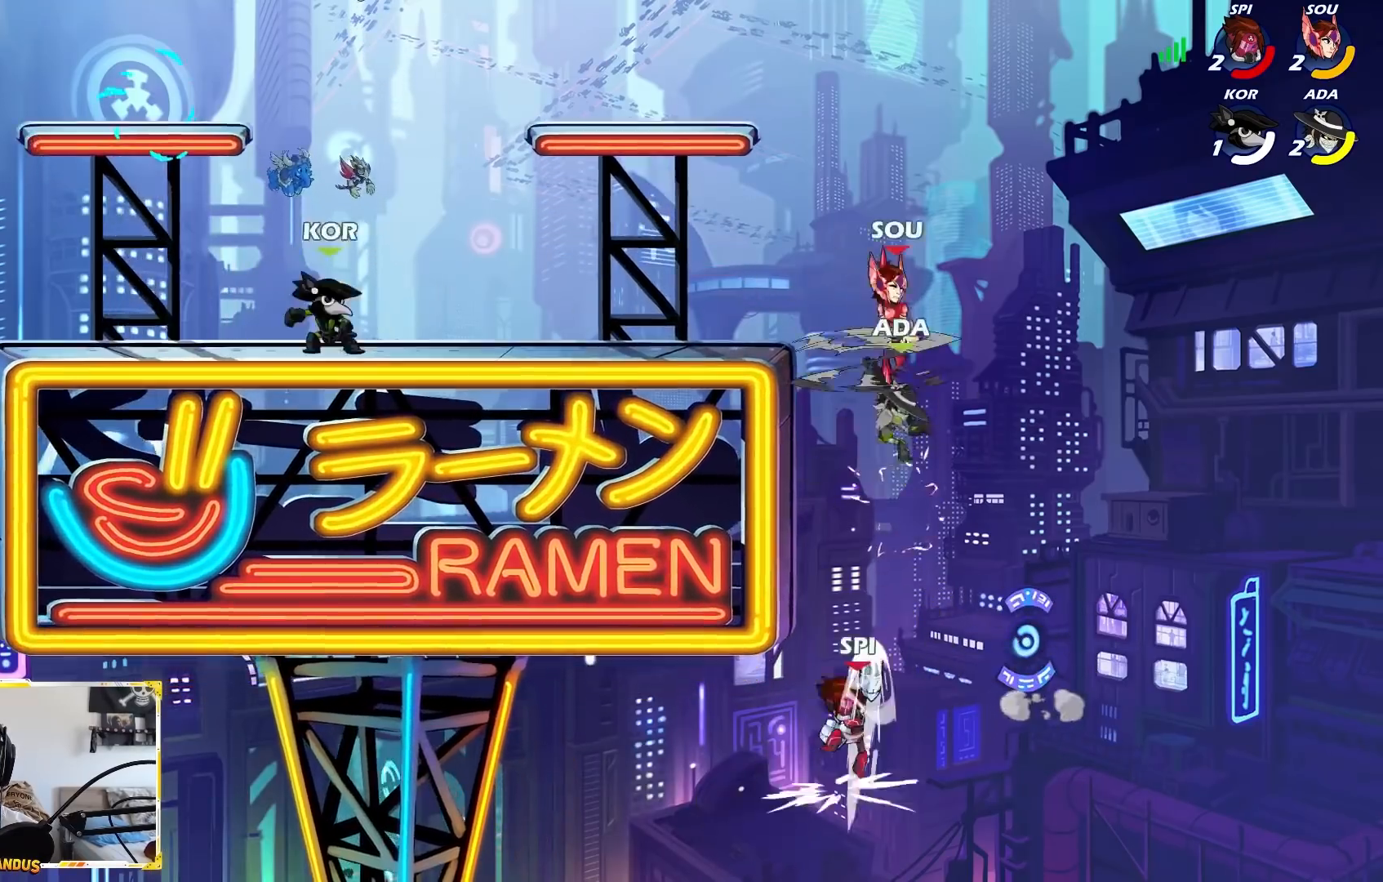
{"buttons": [], "left_stick": "right", "events": [[167, "left_stick", "left"], [267, "left_stick", "down-left"], [500, "left_stick", "right"]]}
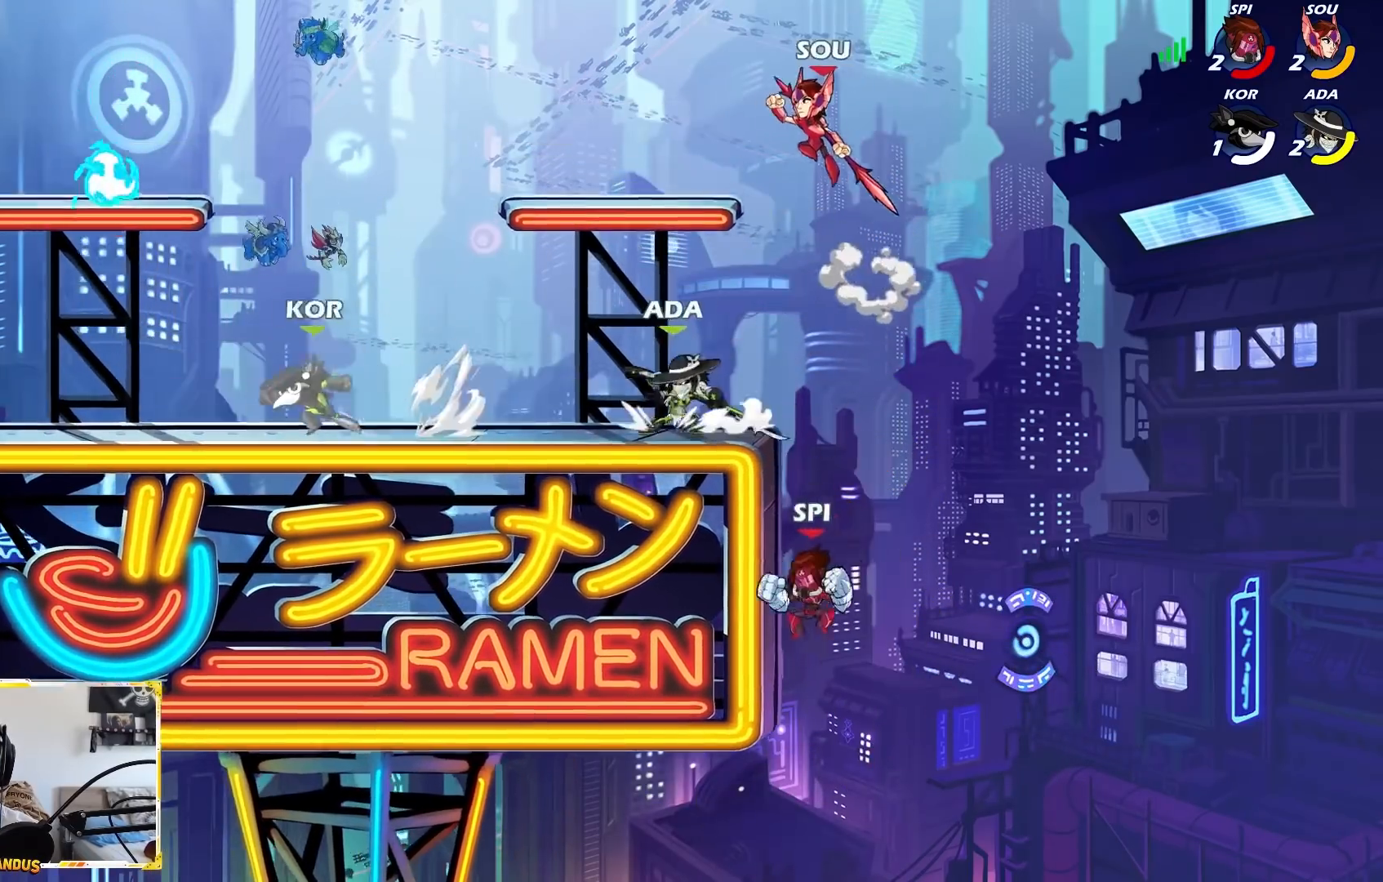
{"buttons": ["B", "L3"], "left_stick": "down-left", "events": [[133, "left_stick", "up-right"], [267, "L2", "down"], [367, "L2", "up"], [400, "left_stick", "down-left"], [433, "B", "down"], [467, "L3", "down"]]}
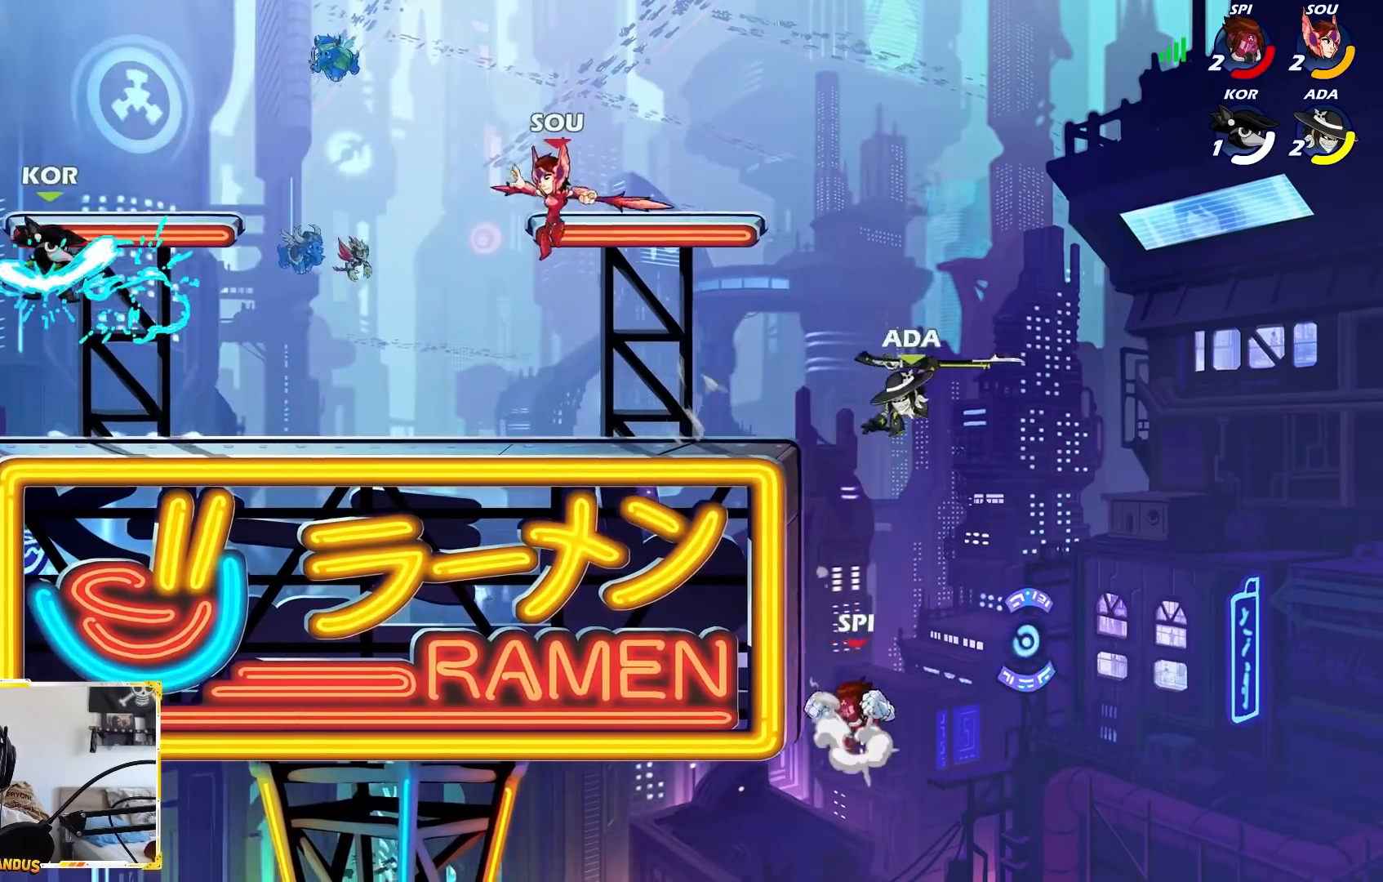
{"buttons": [], "left_stick": "center", "events": [[317, "L3", "up"], [417, "B", "up"], [450, "left_stick", "center"]]}
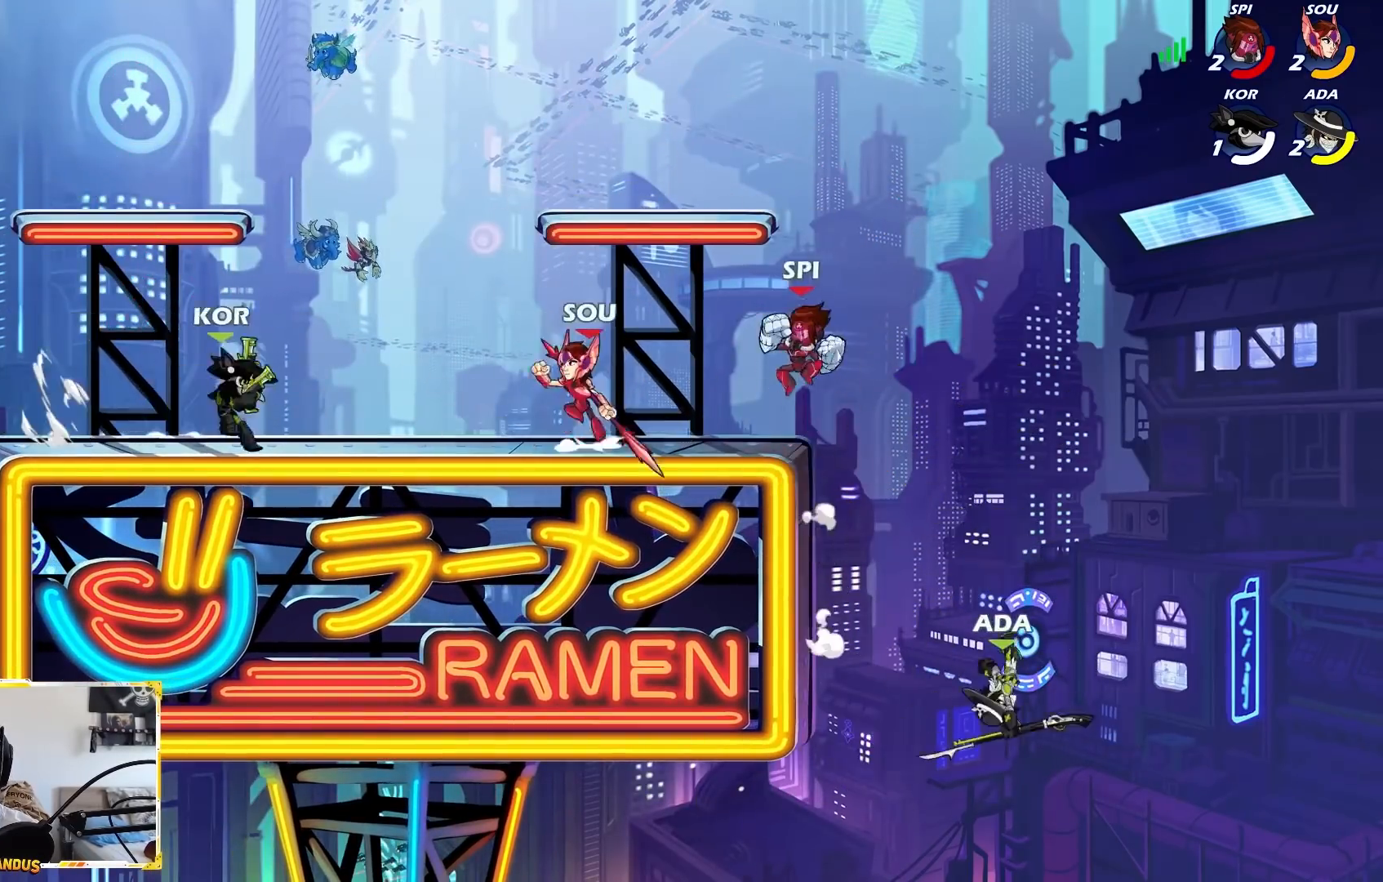
{"buttons": ["L1"], "left_stick": "up-left", "events": [[350, "left_stick", "up-left"], [367, "A", "down"], [450, "L1", "down"], [483, "A", "up"]]}
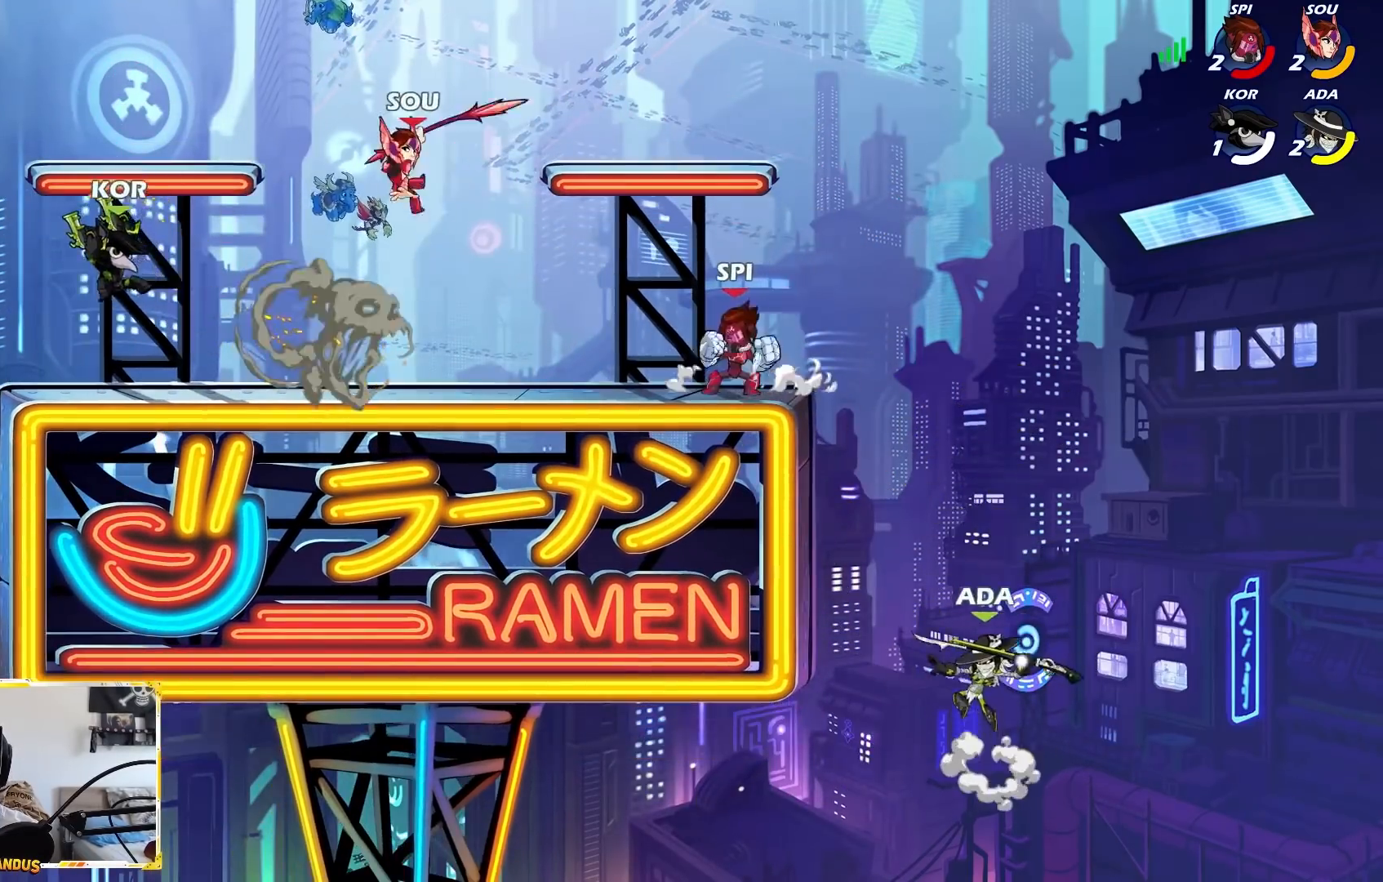
{"buttons": ["A"], "left_stick": "up-left", "events": [[17, "L1", "up"], [50, "left_stick", "center"], [300, "left_stick", "down-left"], [367, "left_stick", "left"], [467, "A", "down"], [500, "left_stick", "up-left"]]}
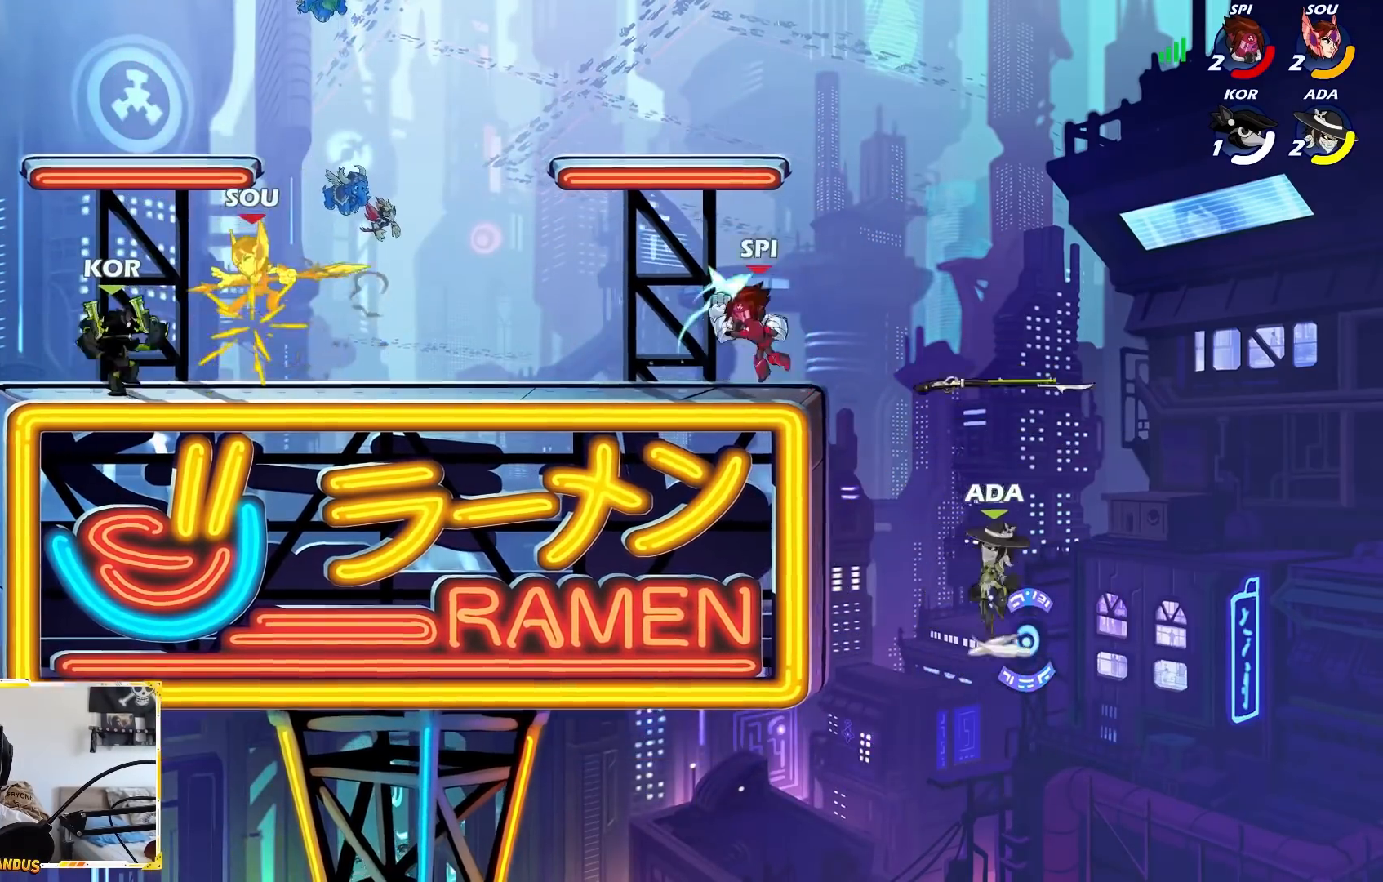
{"buttons": [], "left_stick": "up-left", "events": [[100, "left_stick", "up-right"], [117, "A", "up"], [383, "left_stick", "up-left"]]}
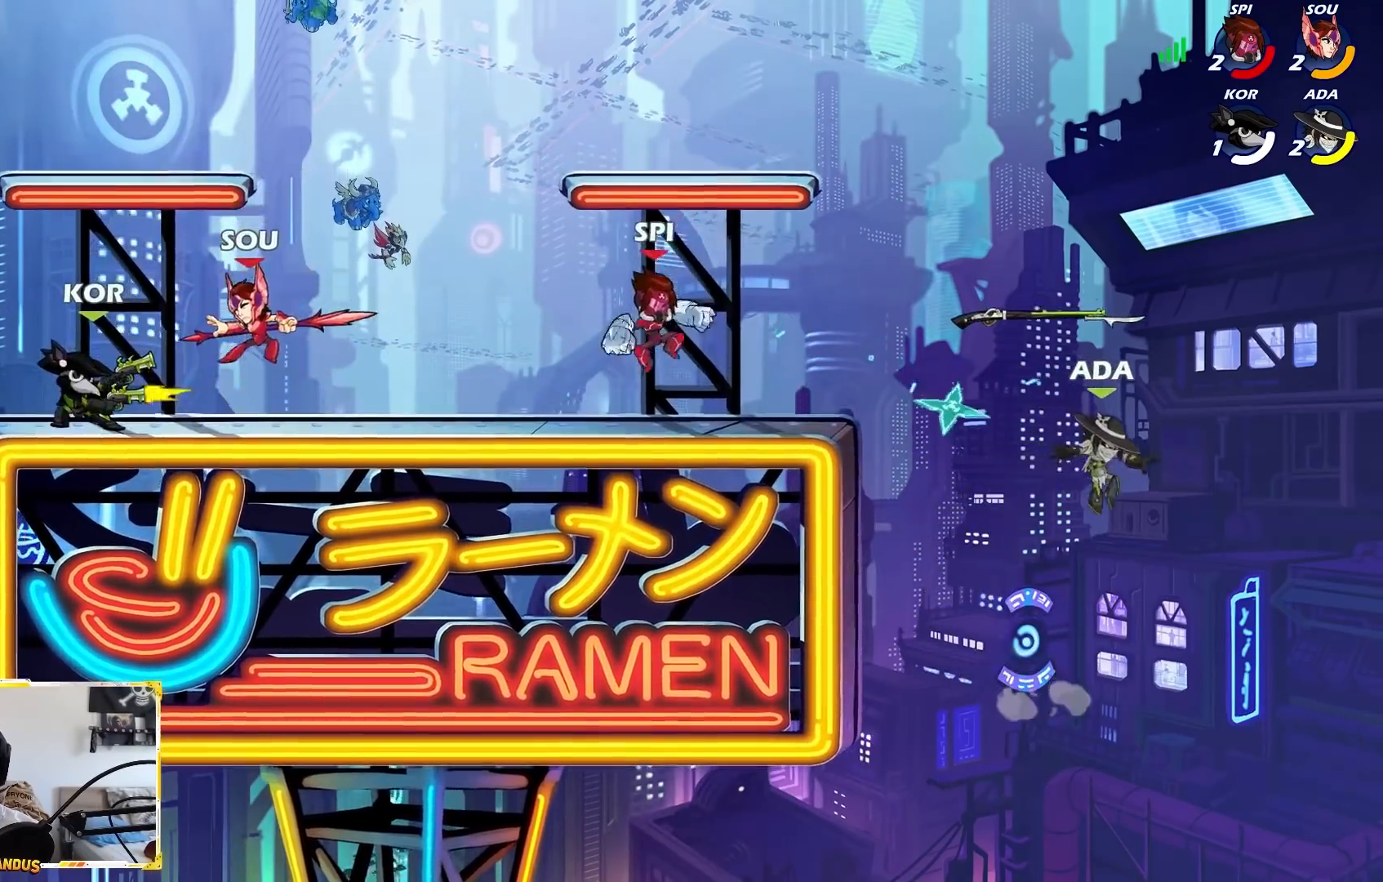
{"buttons": ["L2"], "left_stick": "up-left", "events": [[433, "L2", "down"]]}
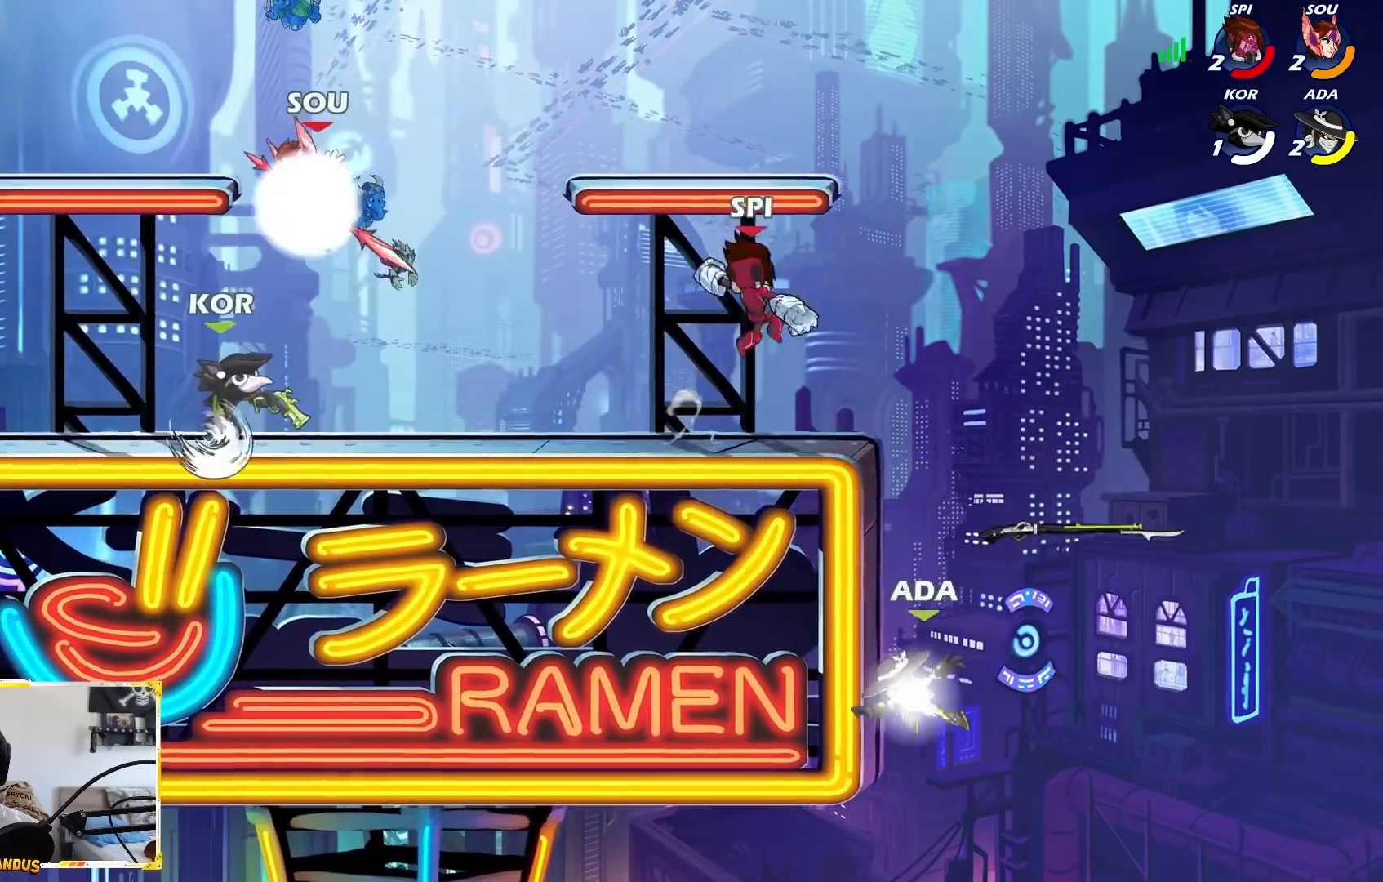
{"buttons": ["A"], "left_stick": "up-left", "events": [[83, "L2", "up"], [100, "left_stick", "up-right"], [167, "left_stick", "right"], [350, "R1", "down"], [450, "A", "down"], [450, "left_stick", "up-left"], [483, "R1", "up"]]}